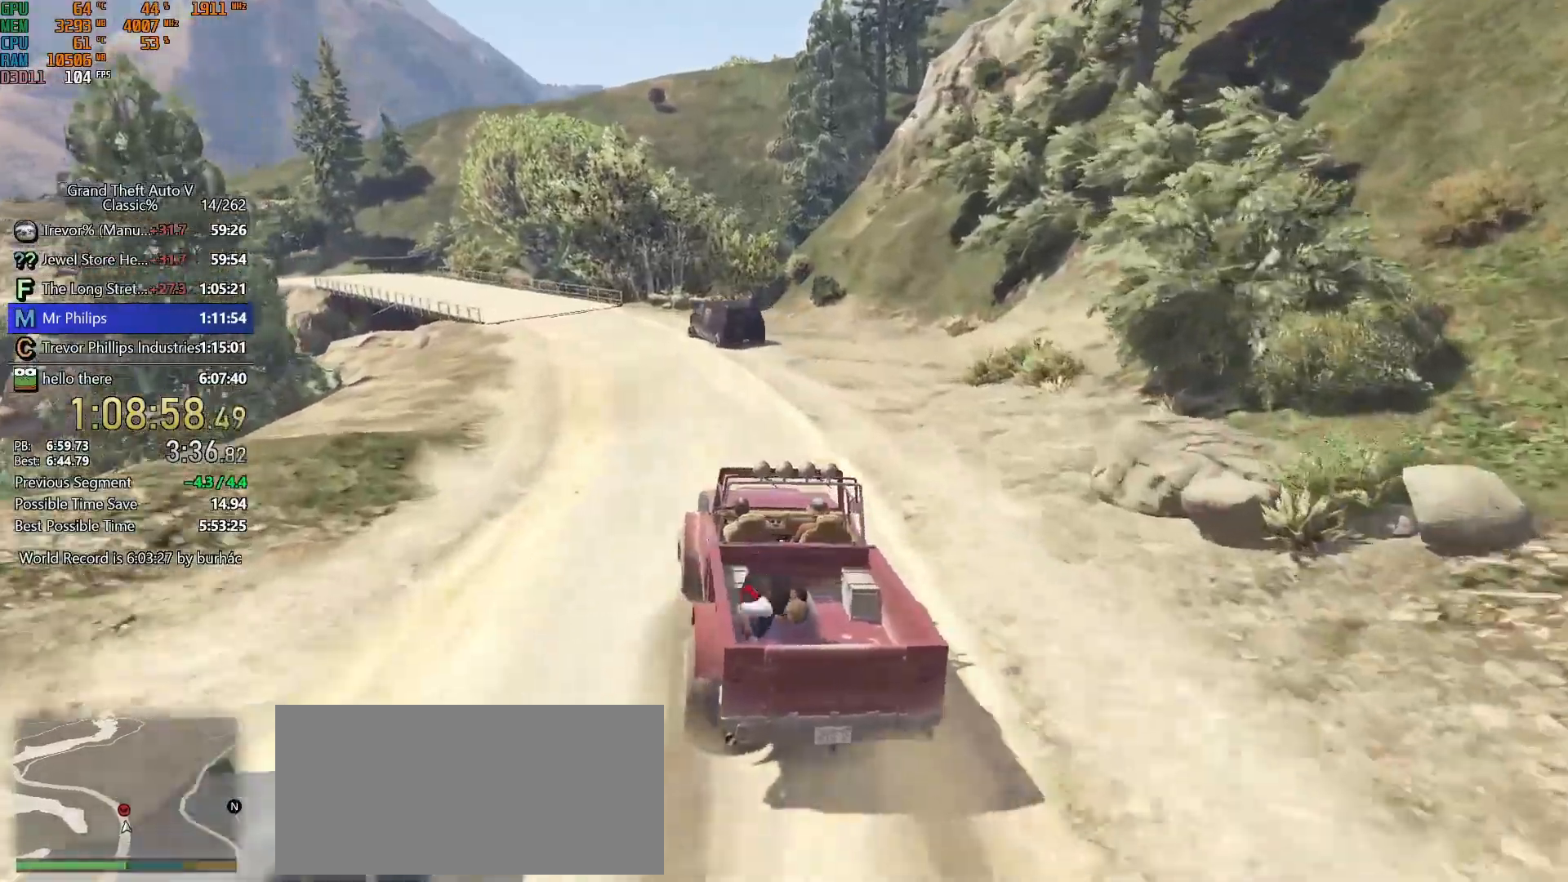
Gameplay with keyboard and mouse; each line is a JSON object with the keys and mouse buttons held at the frame after it. "events" lists presses ("down") and releases ("up") of "1", "2", "3", "4", "5", "6", "7", "a", "c", "caps_lock", "ctrl", "d", "down", "e", "escape", "f", "f5", "f6", "f7", "h", "left", "p", "q", "r", "return", "right", "s", "shift", "space", "tab", "up", "v", "w", "mouse_left", "mouse_middle", "mouse_right", "mouse_mb4", "mouse_mb5", "mouse_wheel_up" and "mouse_wheel_down" between this image and that frame as [ms after this image, input, new state], when the widget could be followed in between. "mouse_left", "mouse_middle", "mouse_right", "mouse_mb4", "mouse_mb5", "mouse_wheel_up", "mouse_wheel_down" = the "left", "middle", "right", "mb4", "mb5", "wheel_up", "wheel_down" buttons of the "mouse" list. No other keys are recorded. Not read: mouse_move.
{"keys": ["a", "w"], "mouse": [], "events": [[17, "a", "up"], [400, "a", "down"]]}
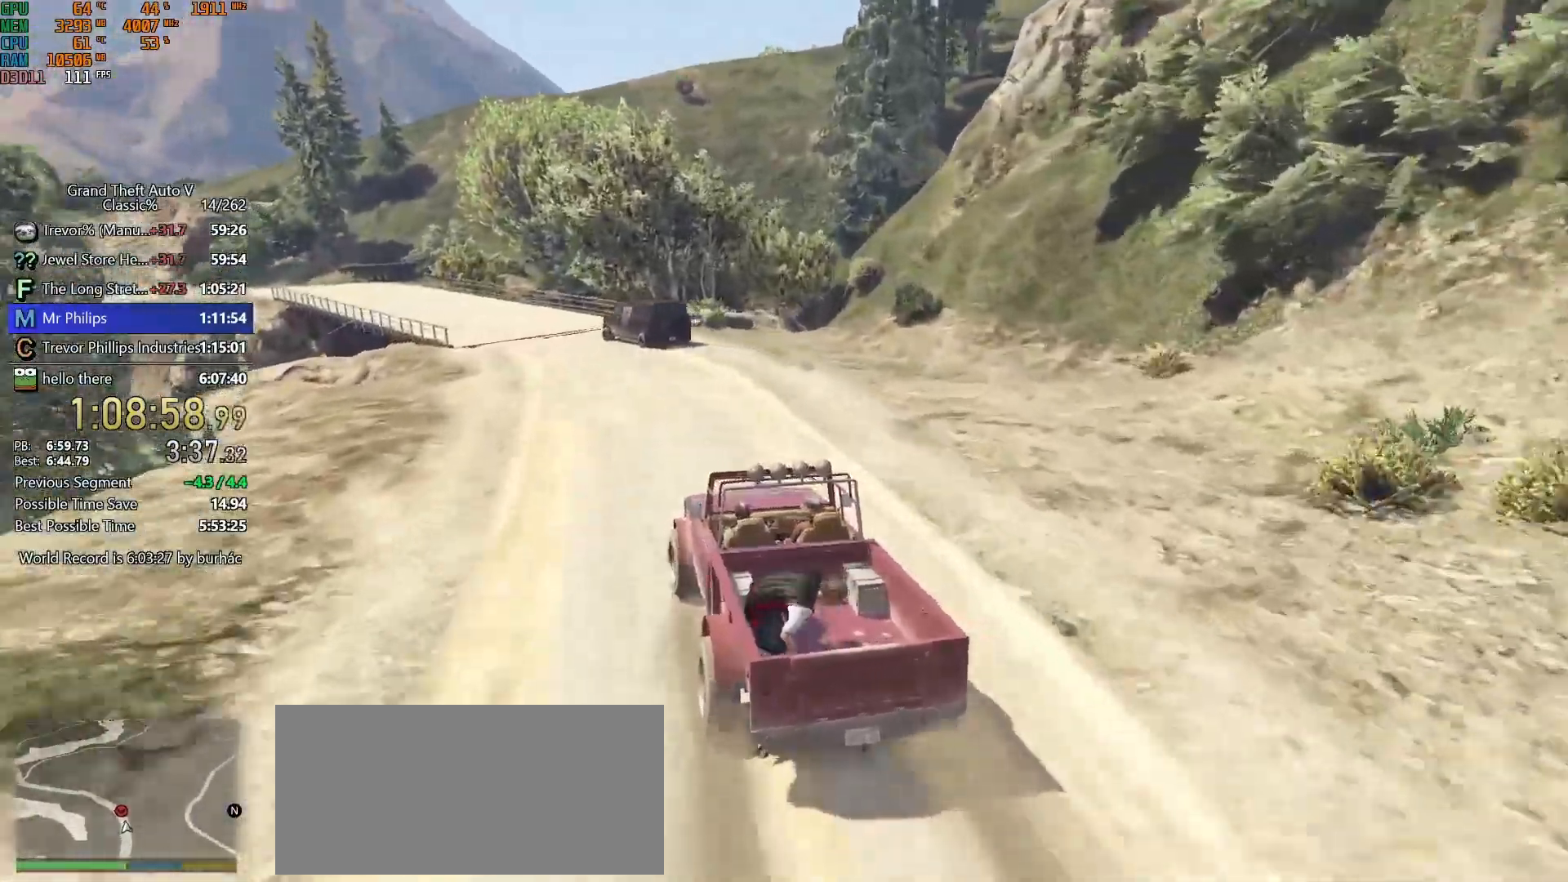
{"keys": ["w"], "mouse": [], "events": [[33, "a", "up"], [167, "a", "down"], [267, "a", "up"]]}
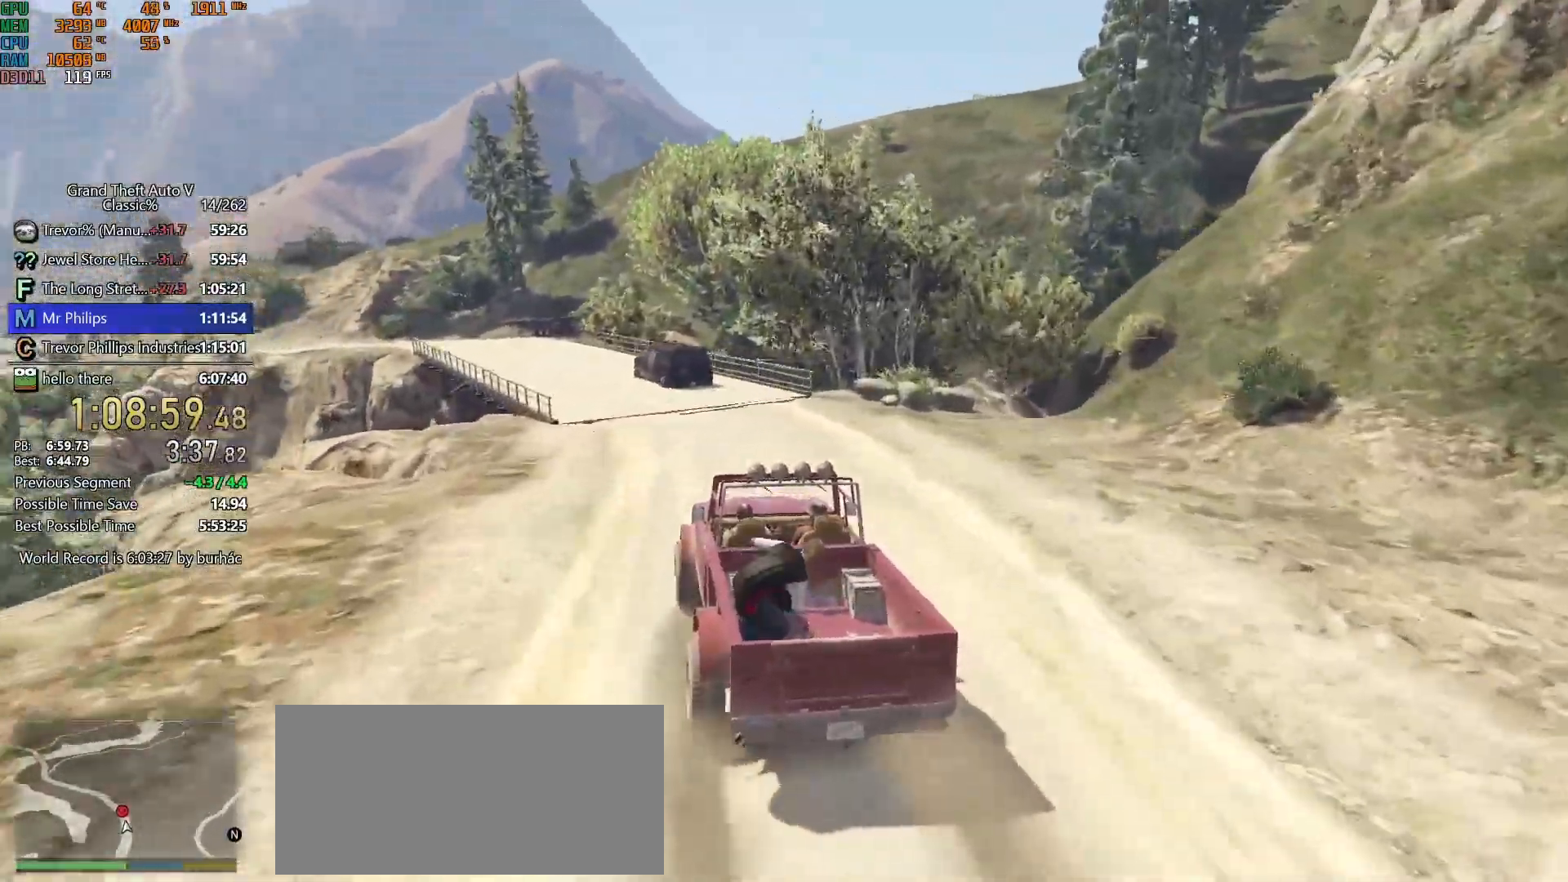
{"keys": ["w"], "mouse": [], "events": [[333, "a", "down"], [383, "a", "up"]]}
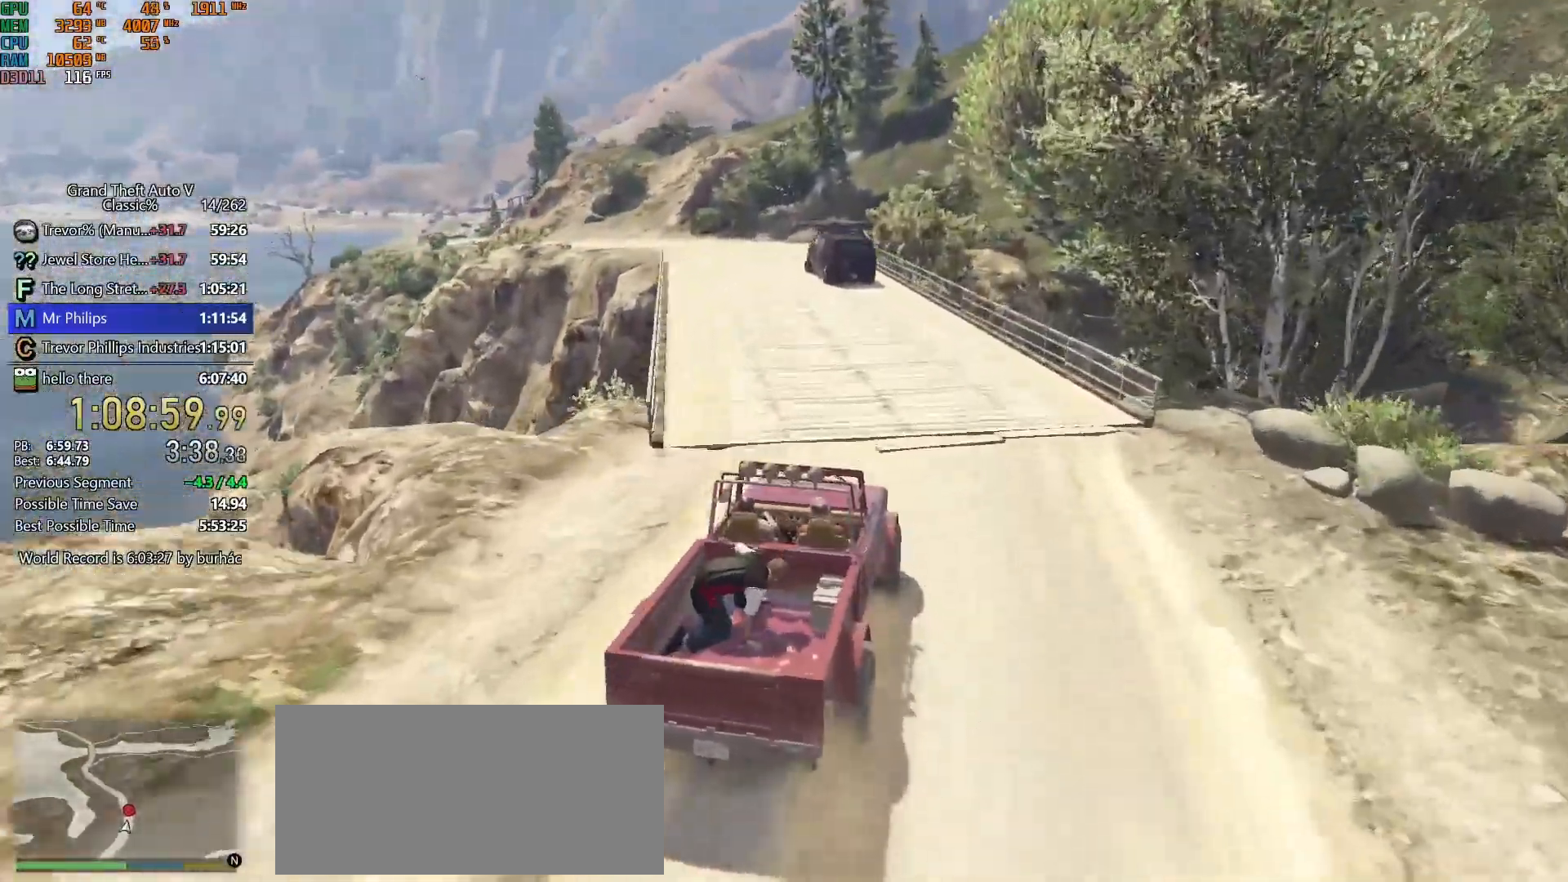
{"keys": ["w"], "mouse": [], "events": [[67, "a", "down"], [167, "a", "up"], [300, "a", "down"], [350, "a", "up"]]}
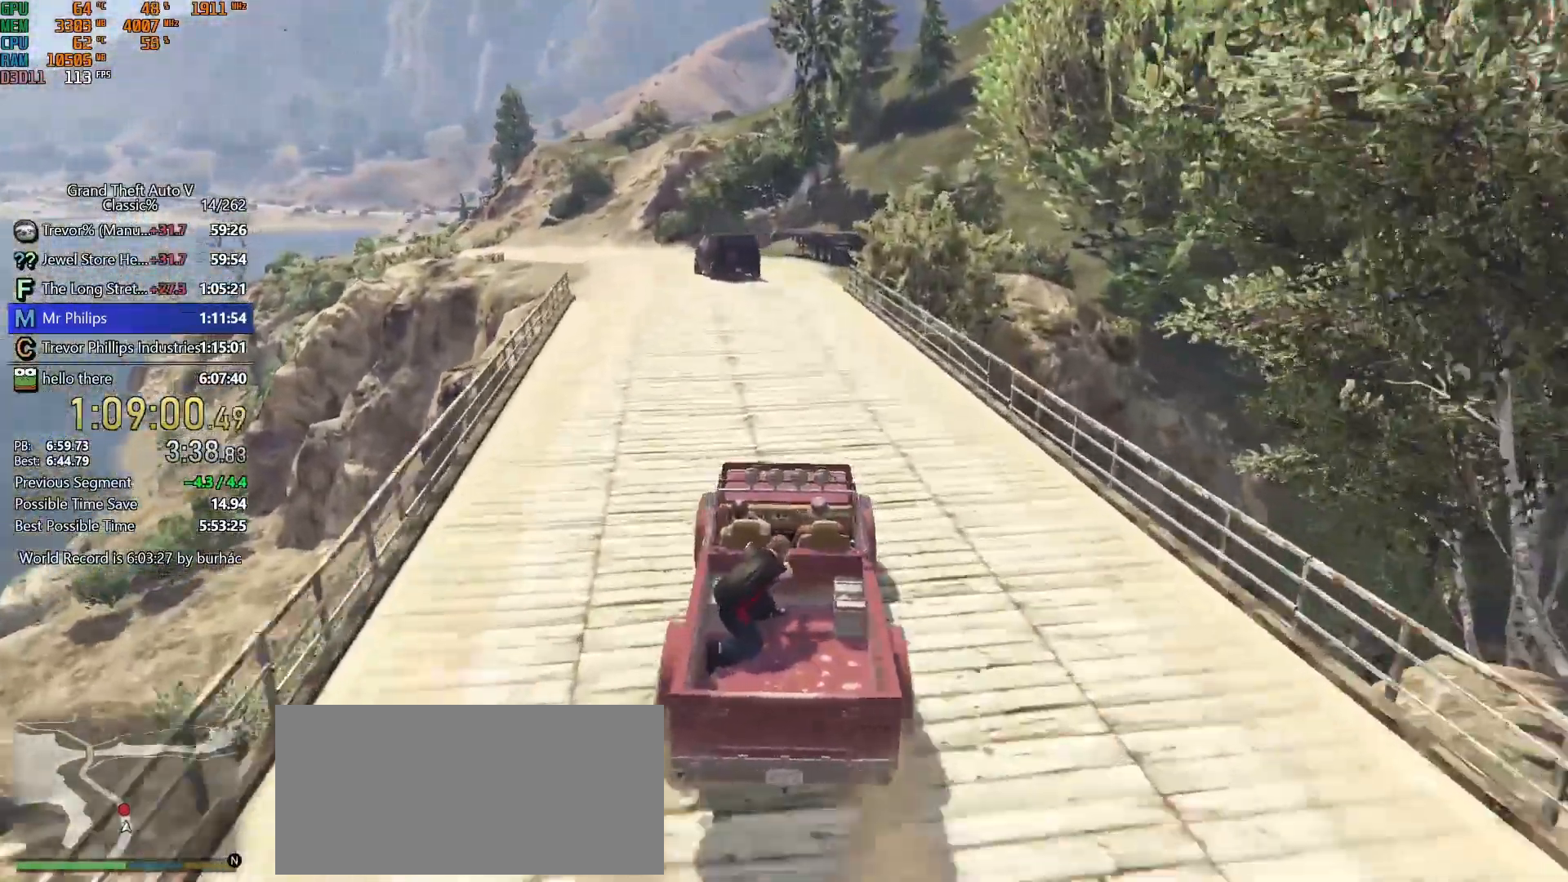
{"keys": ["w"], "mouse": [], "events": [[83, "a", "down"], [183, "a", "up"]]}
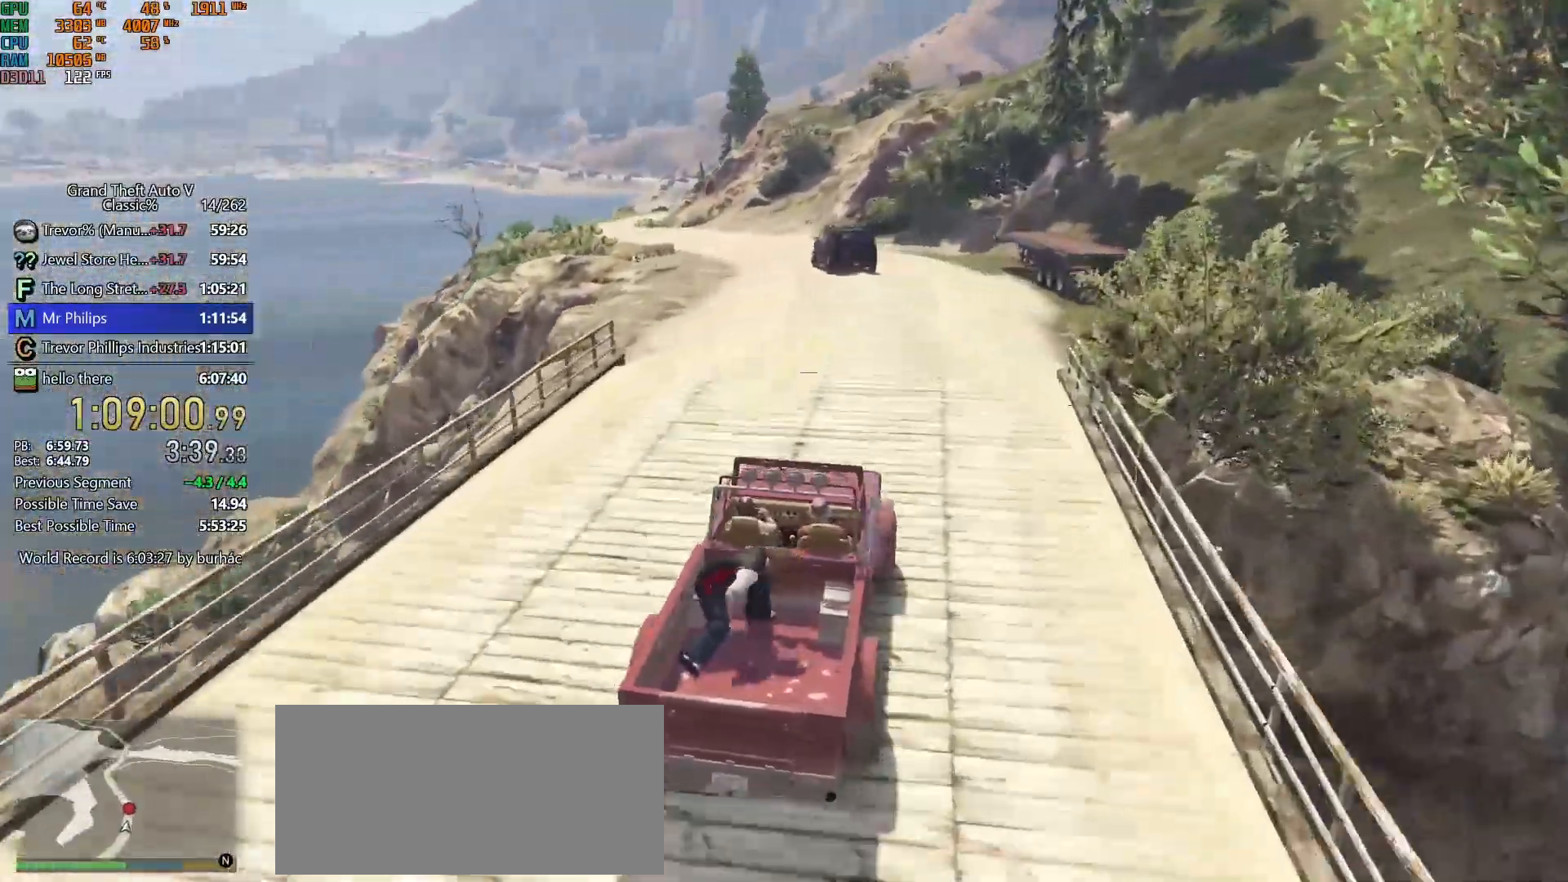
{"keys": ["w"], "mouse": [], "events": [[150, "a", "down"], [233, "a", "up"]]}
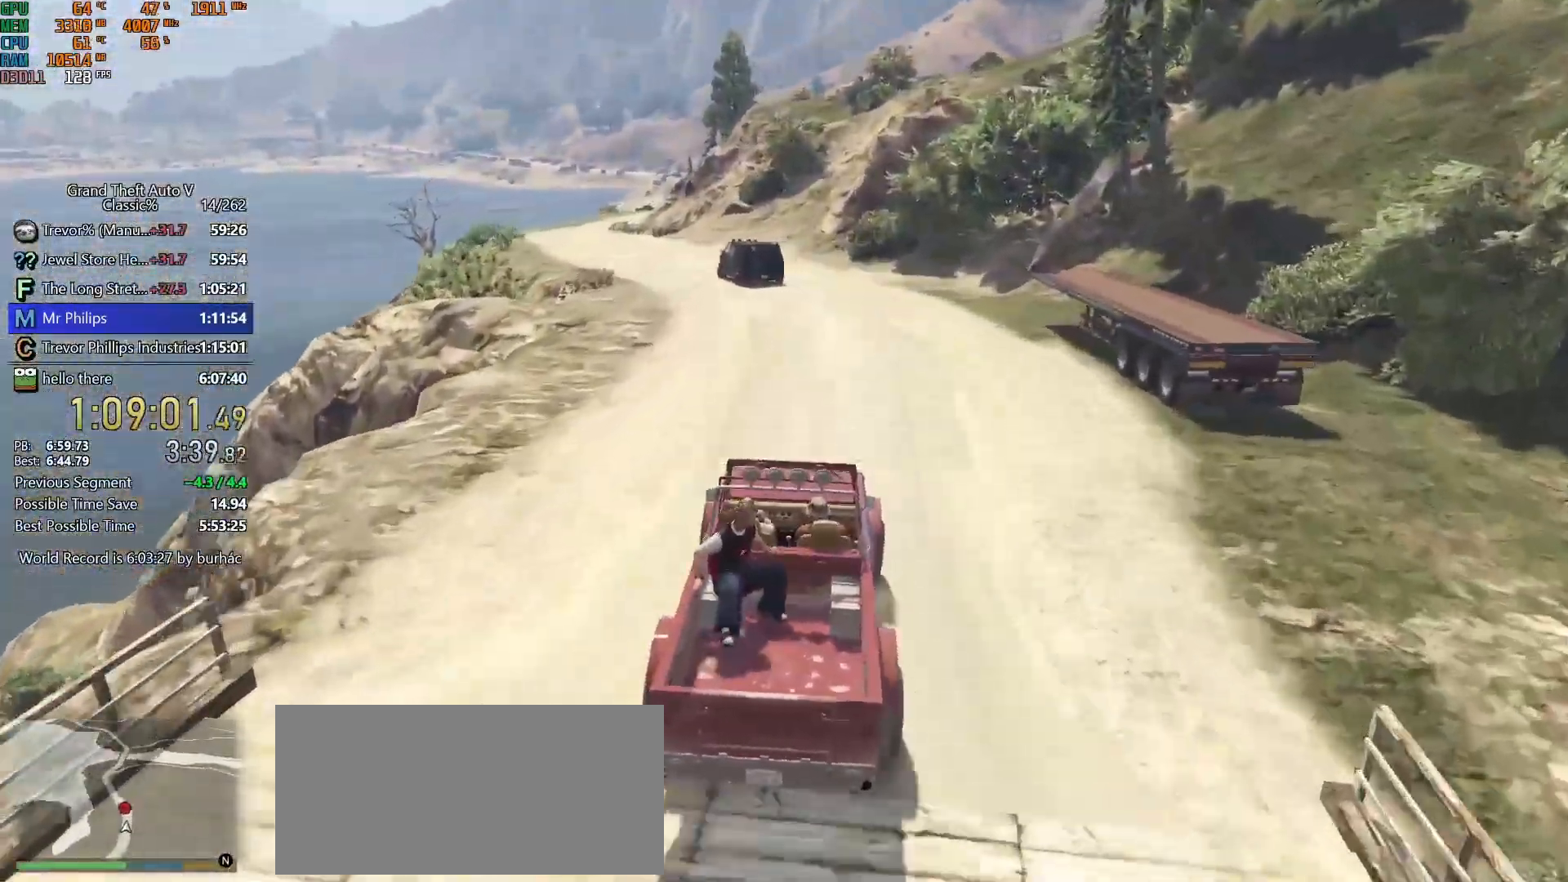
{"keys": ["w"], "mouse": [], "events": [[67, "a", "down"], [117, "a", "up"], [400, "a", "down"], [433, "a", "up"]]}
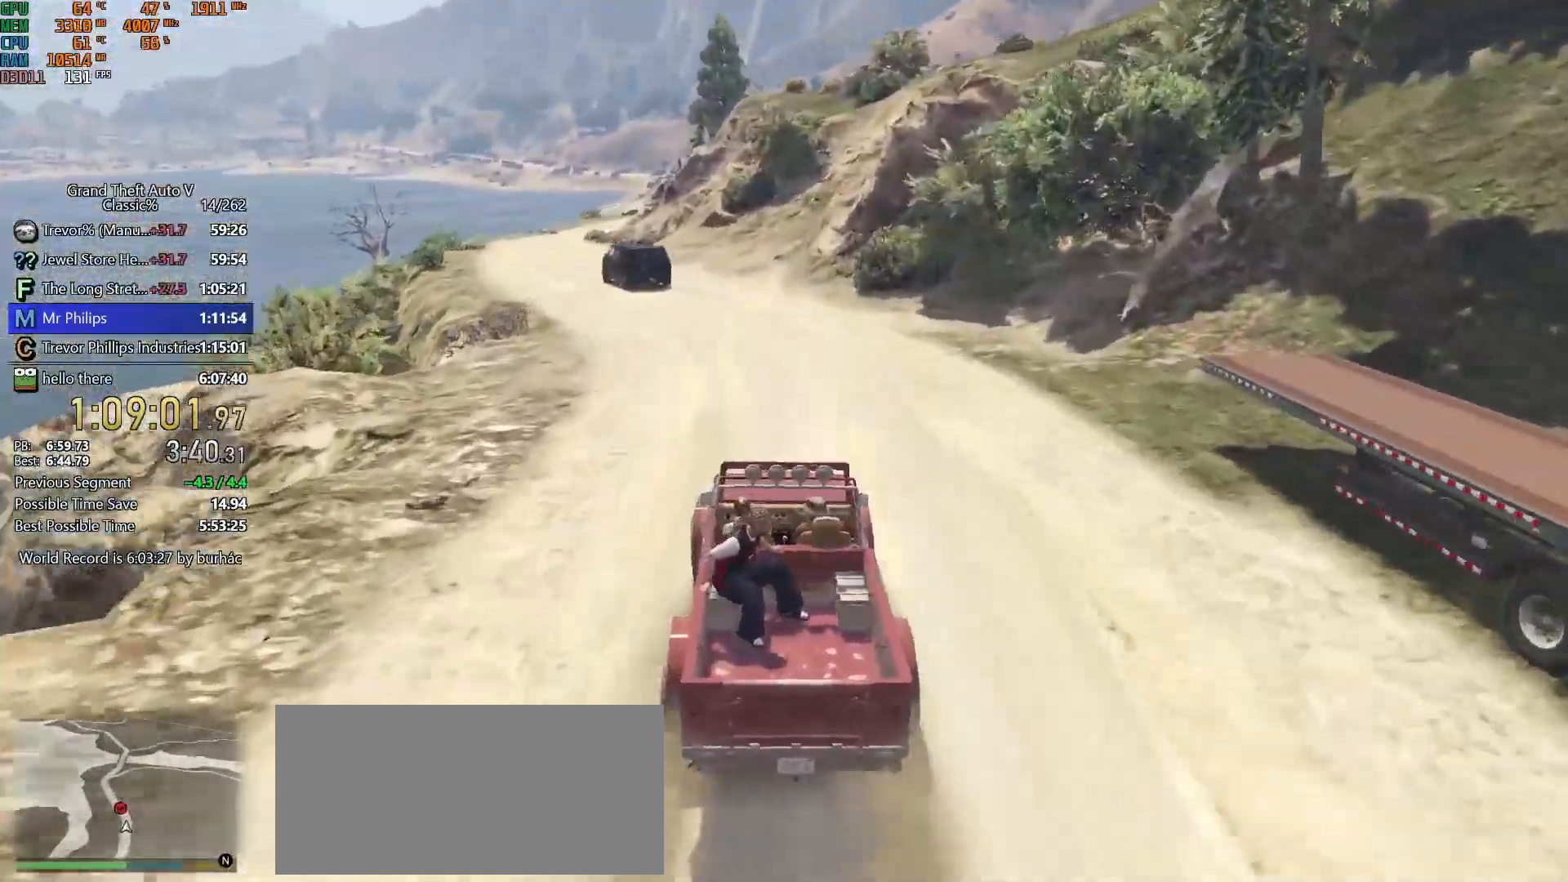
{"keys": ["w"], "mouse": [], "events": [[183, "a", "down"], [267, "a", "up"]]}
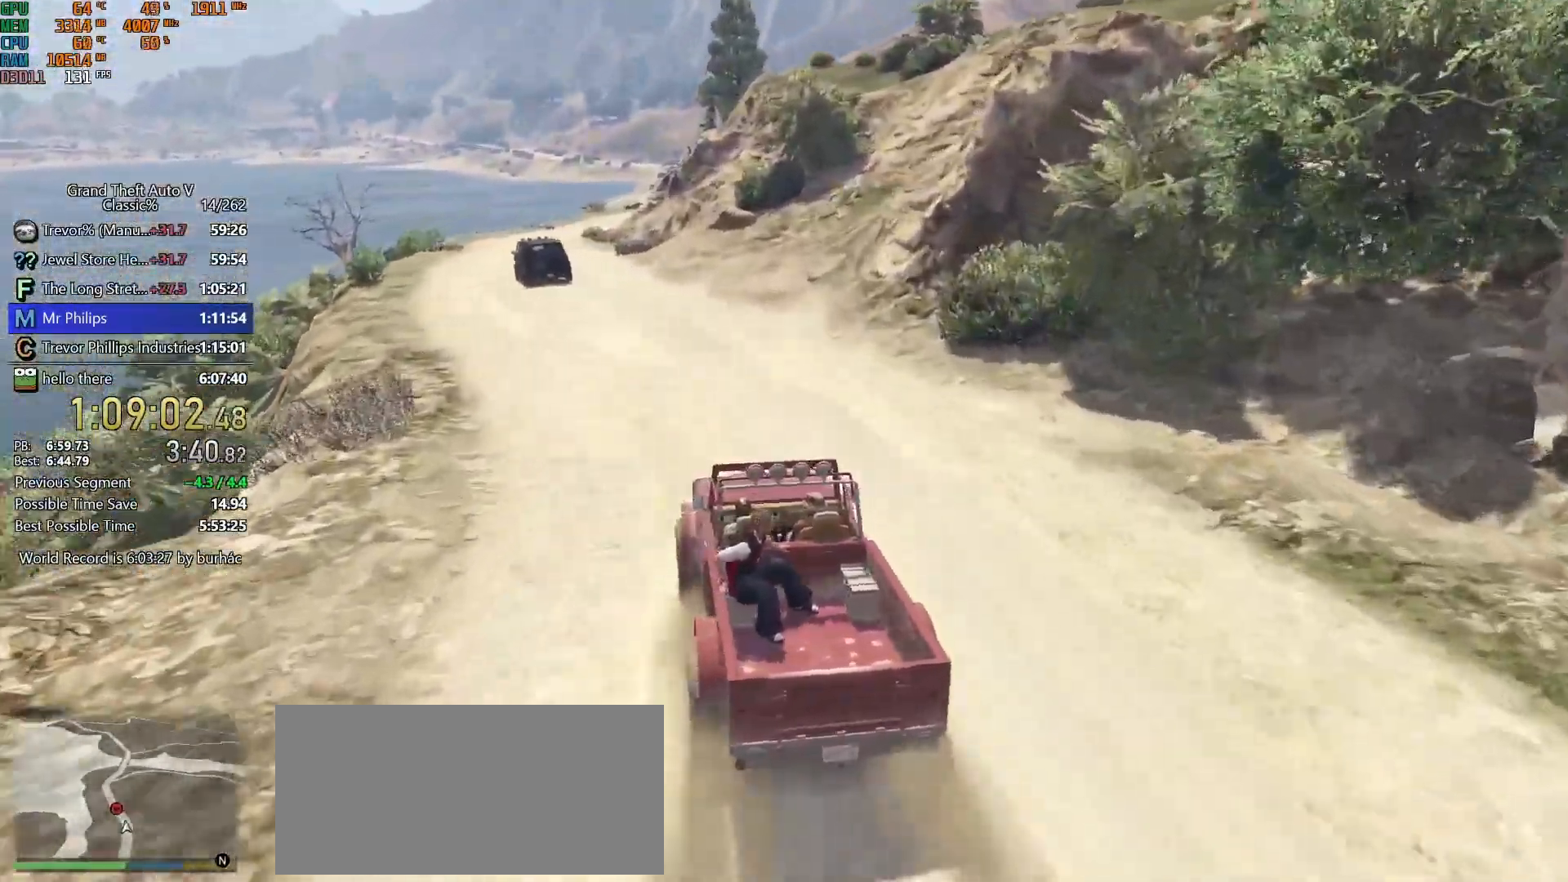
{"keys": ["w"], "mouse": [], "events": [[50, "a", "down"], [150, "a", "up"], [383, "a", "down"], [467, "a", "up"]]}
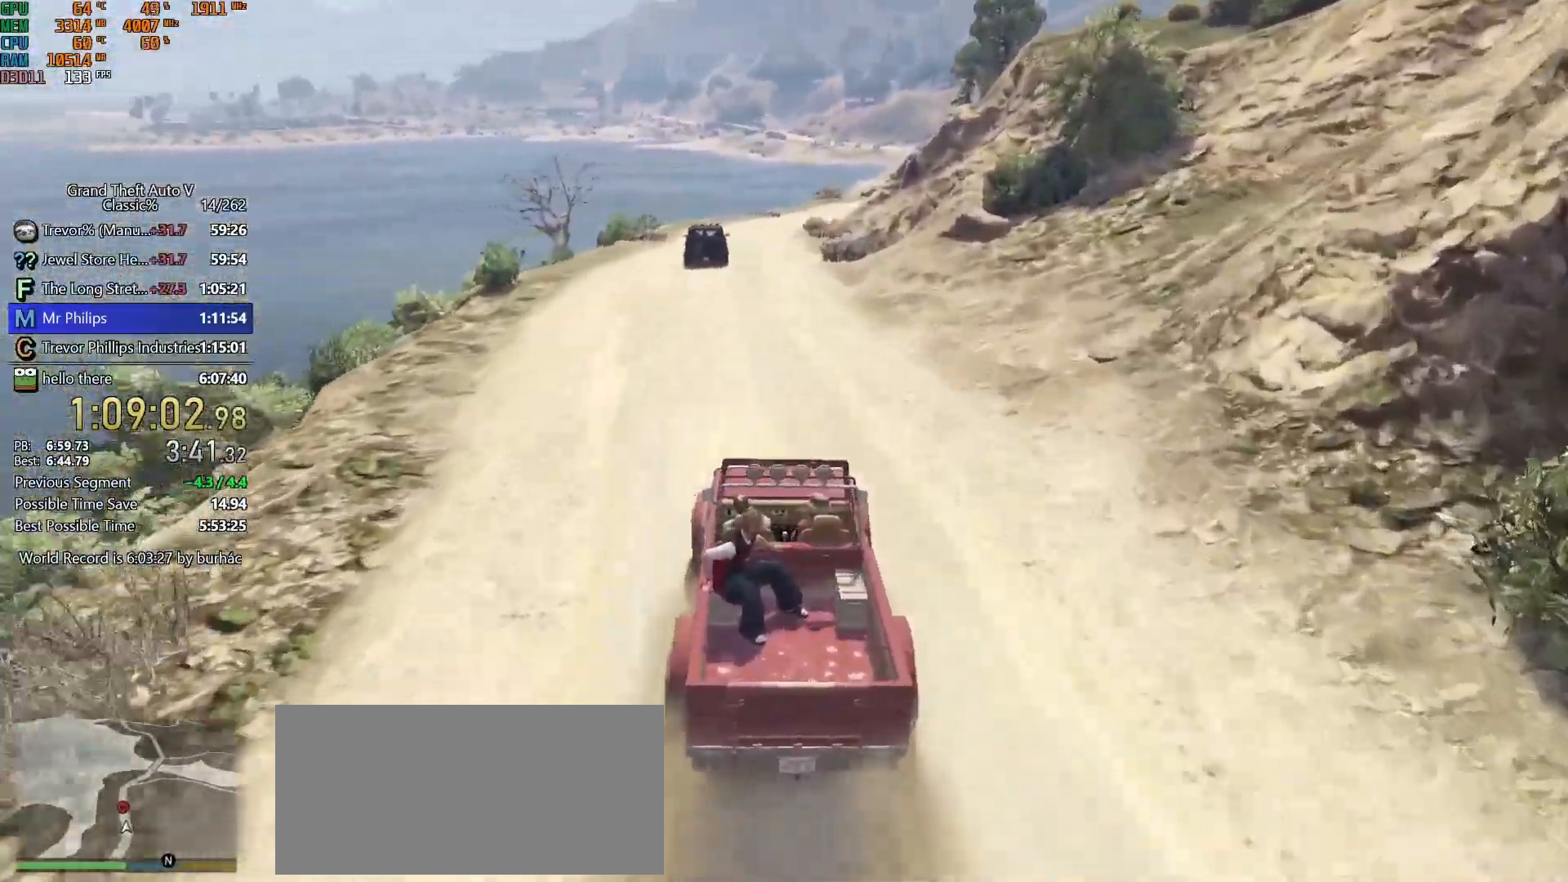
{"keys": ["w"], "mouse": [], "events": []}
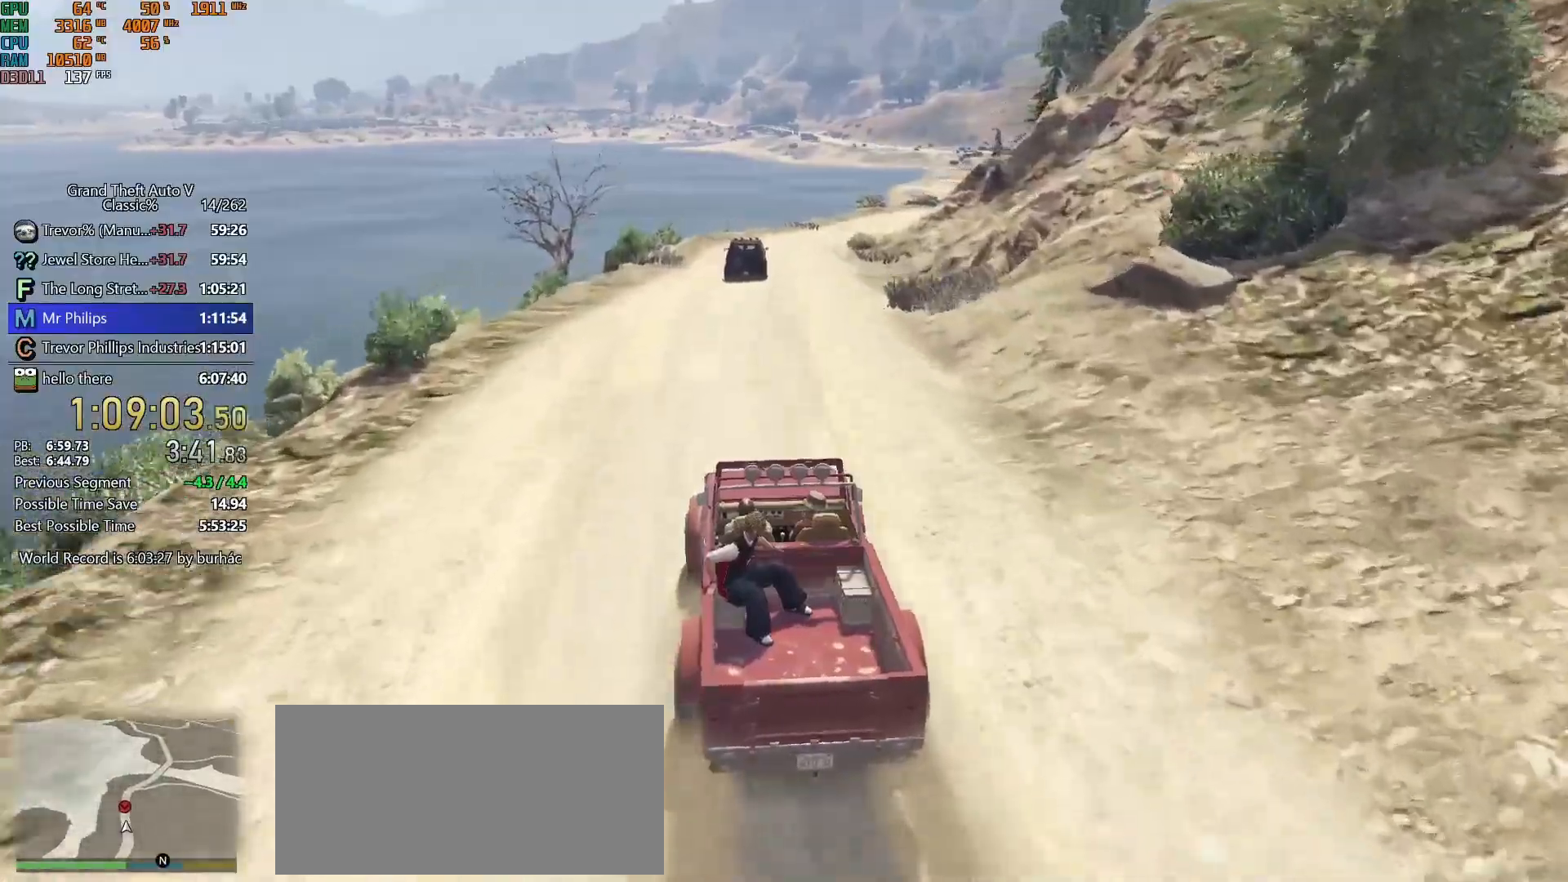
{"keys": ["w"], "mouse": [], "events": []}
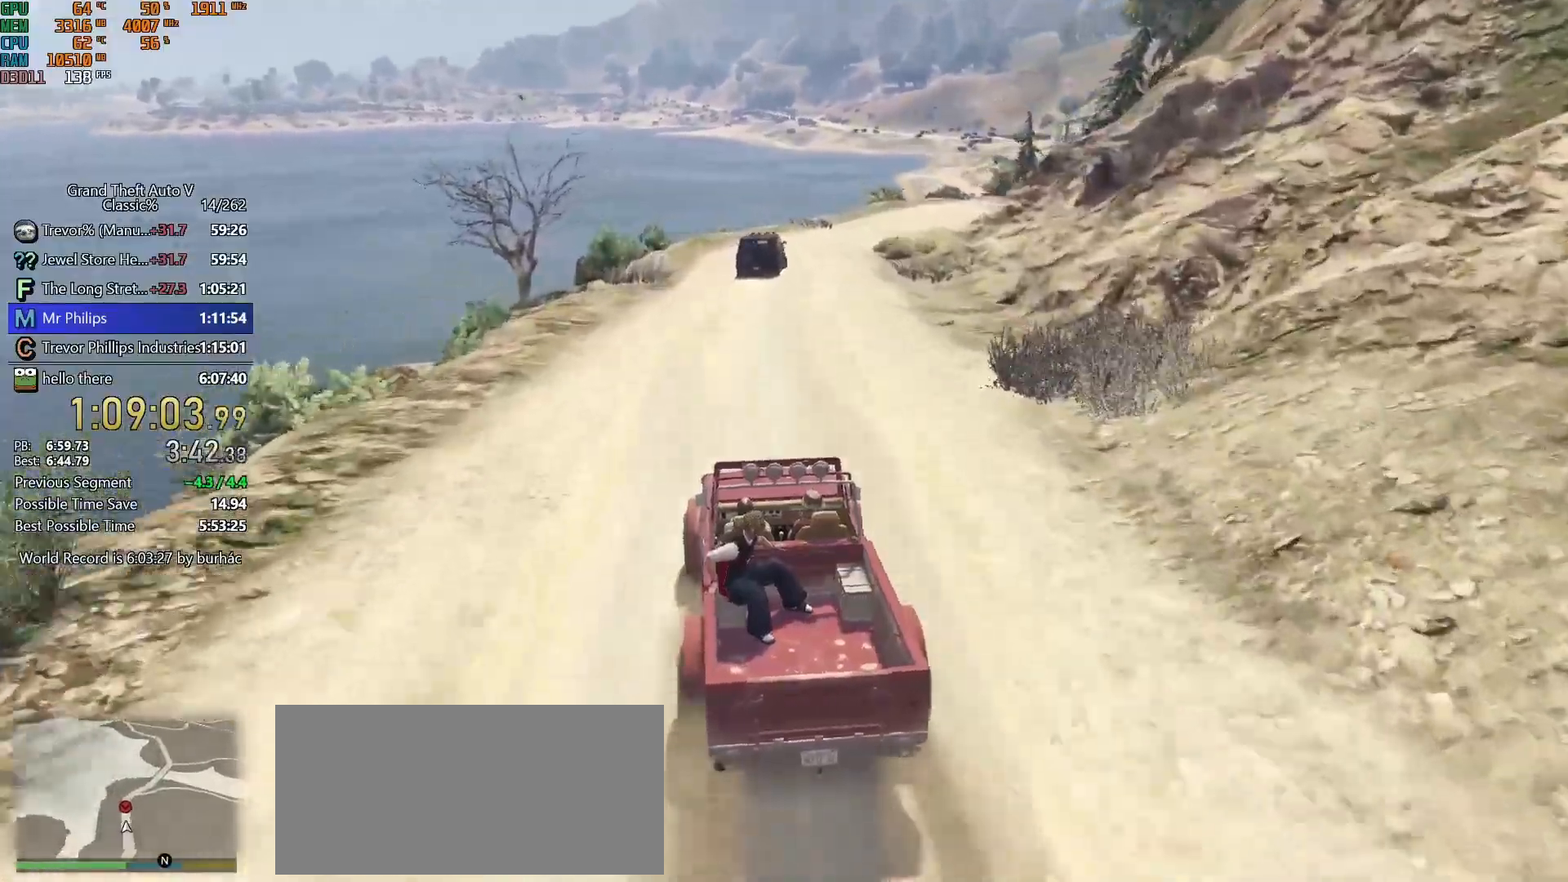
{"keys": ["w"], "mouse": [], "events": [[50, "d", "down"], [150, "d", "up"]]}
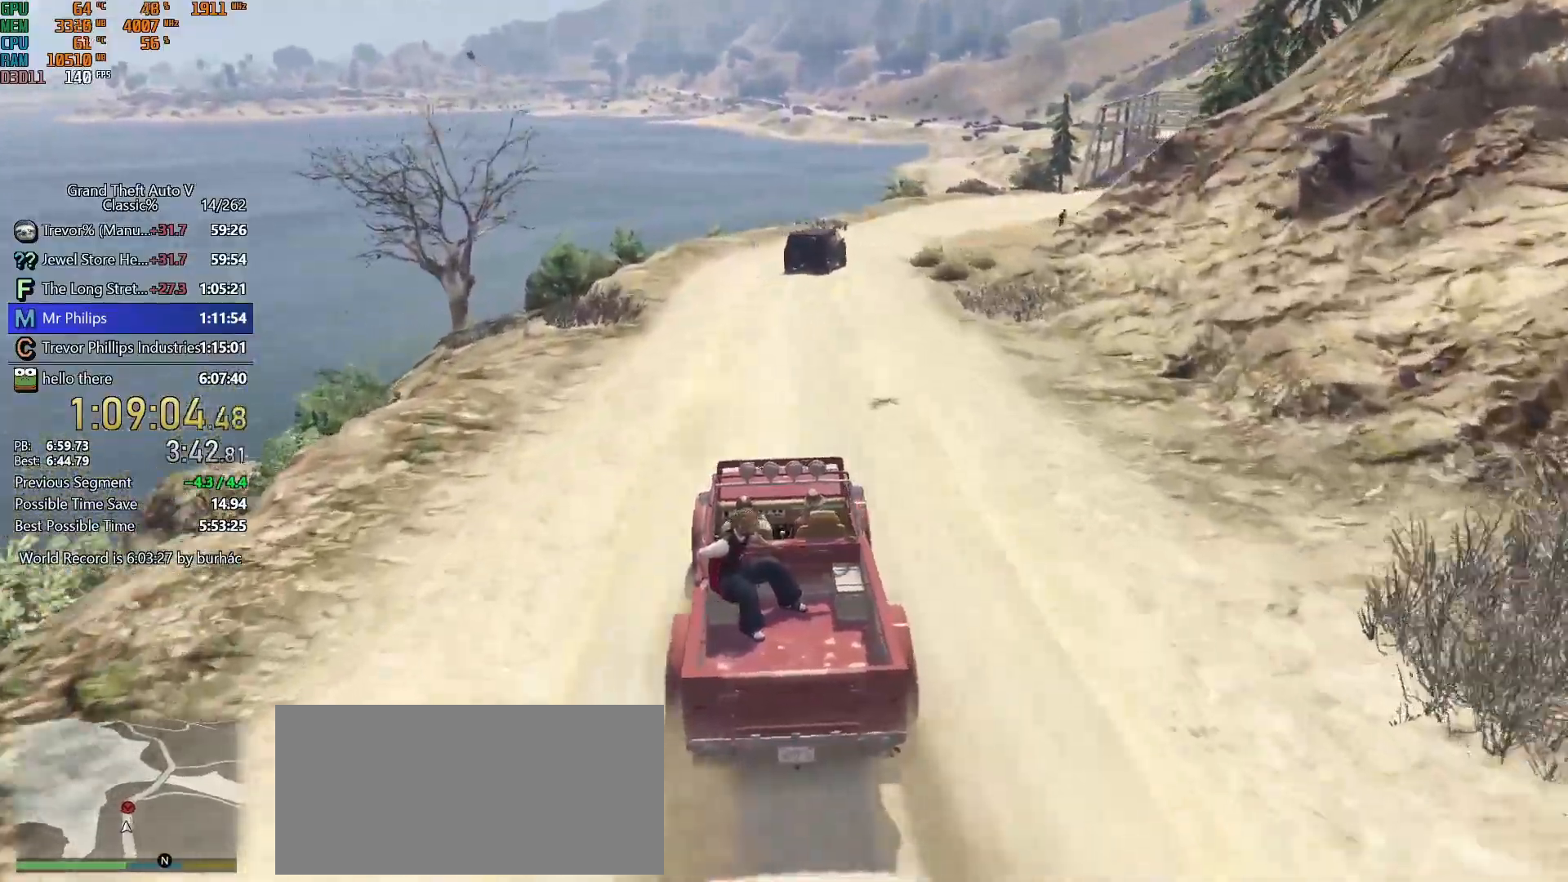
{"keys": ["w"], "mouse": [], "events": [[17, "d", "down"], [67, "d", "up"], [350, "d", "down"], [433, "d", "up"]]}
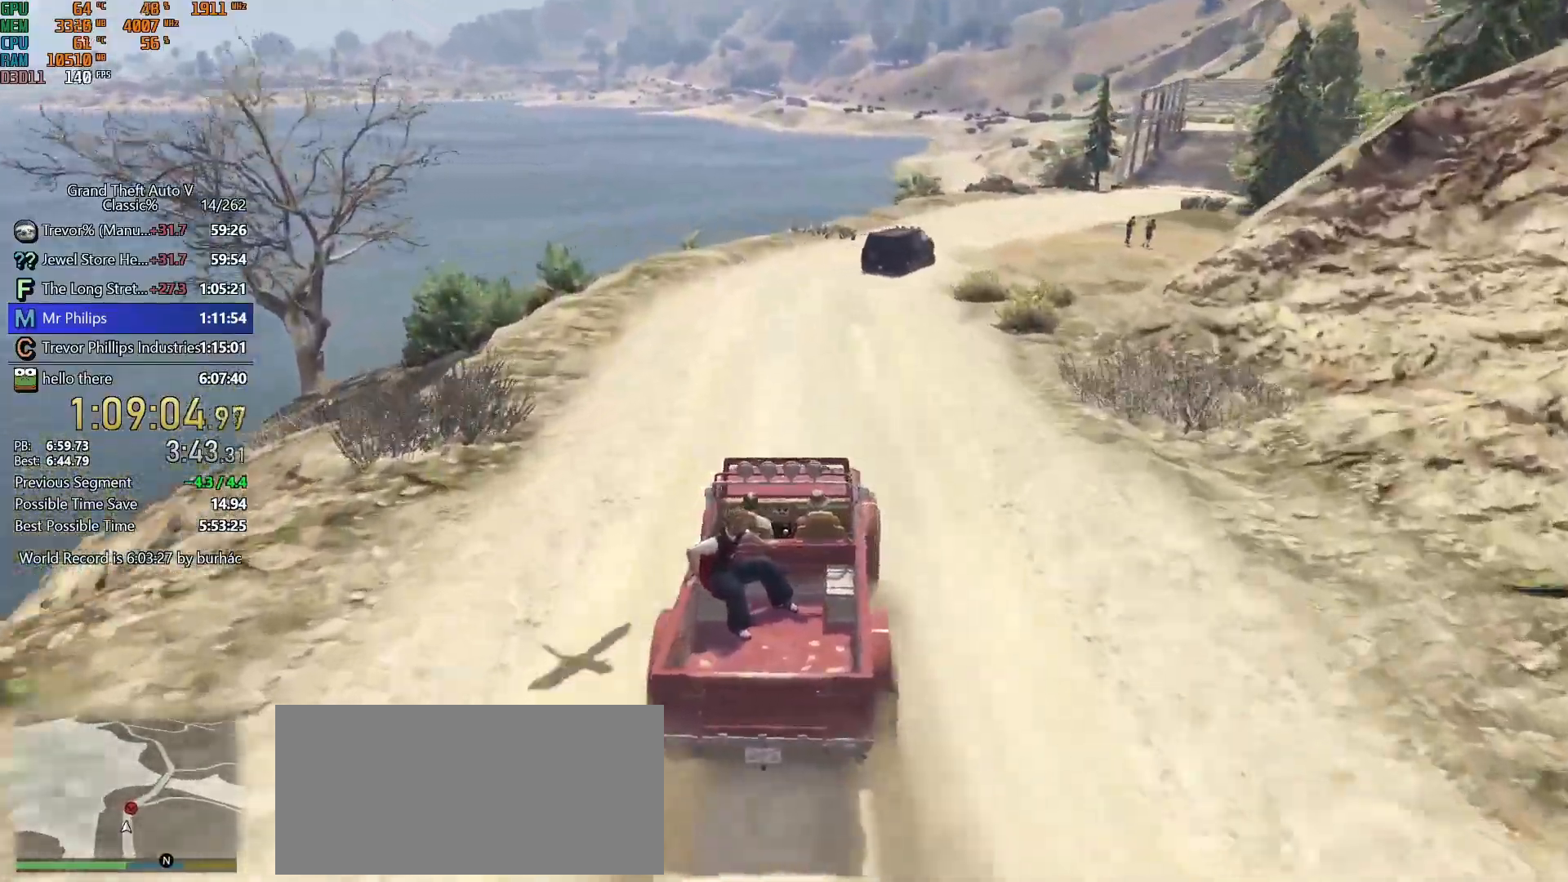
{"keys": ["d", "w"], "mouse": [], "events": [[217, "d", "down"], [367, "d", "up"], [500, "d", "down"]]}
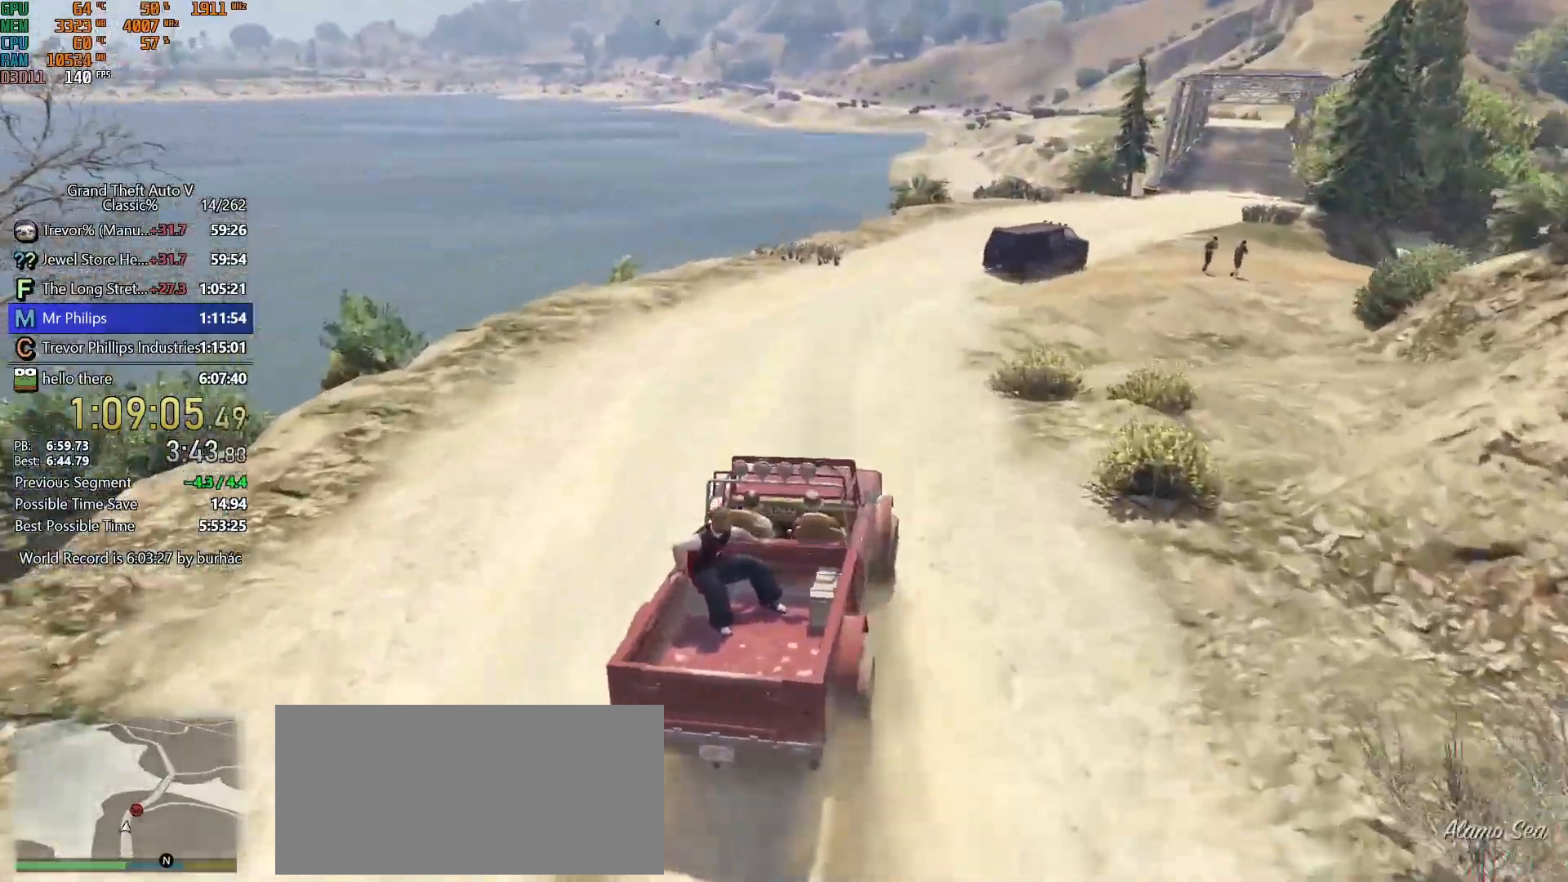
{"keys": ["w"], "mouse": [], "events": [[150, "d", "up"], [283, "d", "down"], [383, "d", "up"]]}
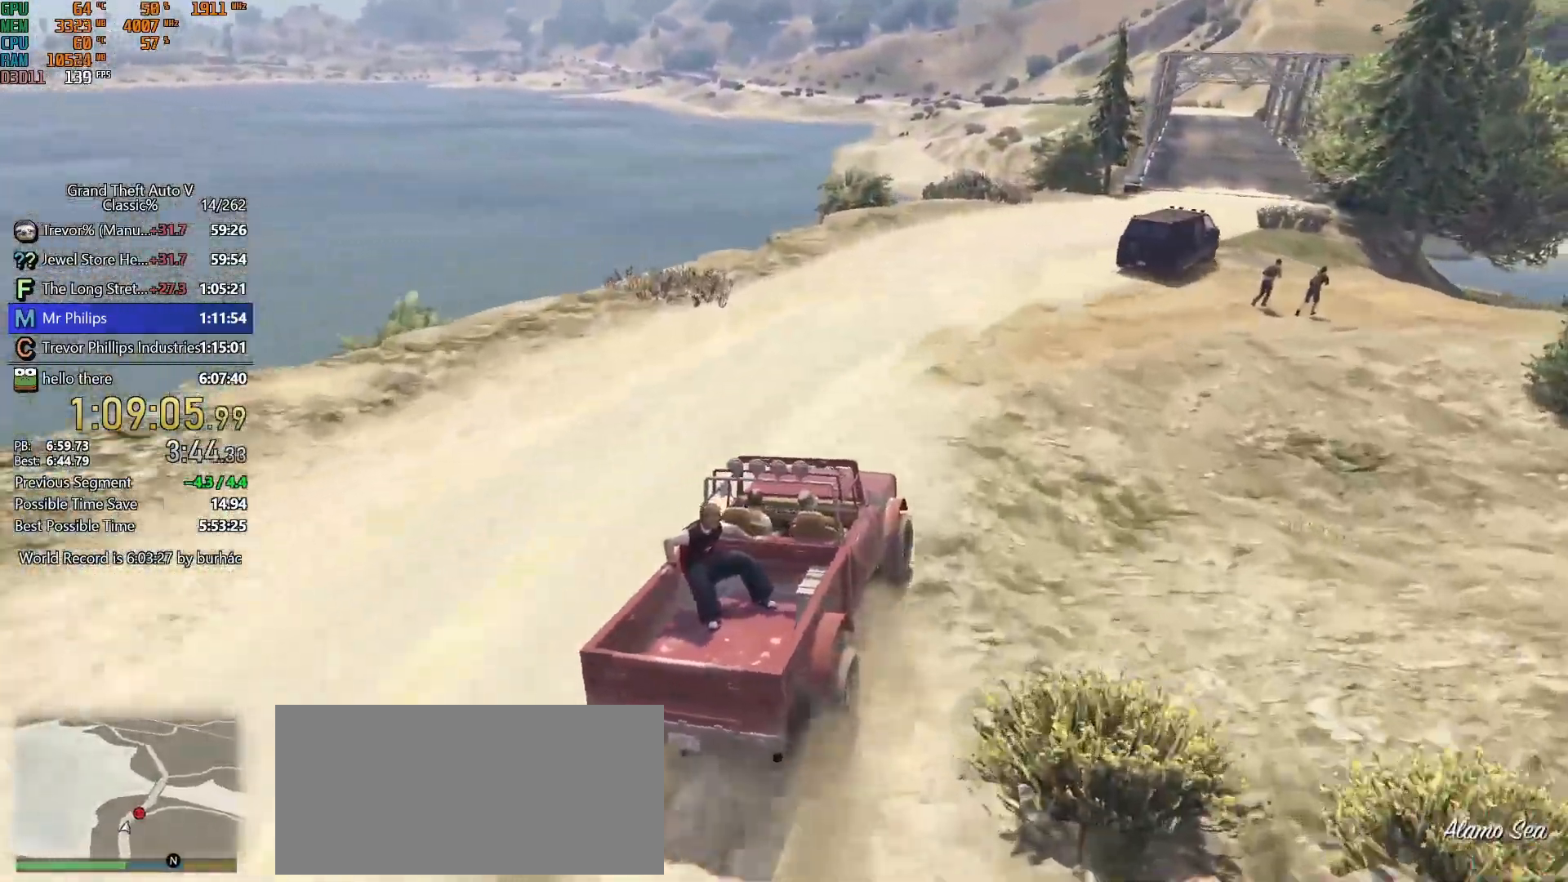
{"keys": ["w"], "mouse": [], "events": [[67, "d", "down"], [167, "d", "up"], [400, "d", "down"], [483, "d", "up"]]}
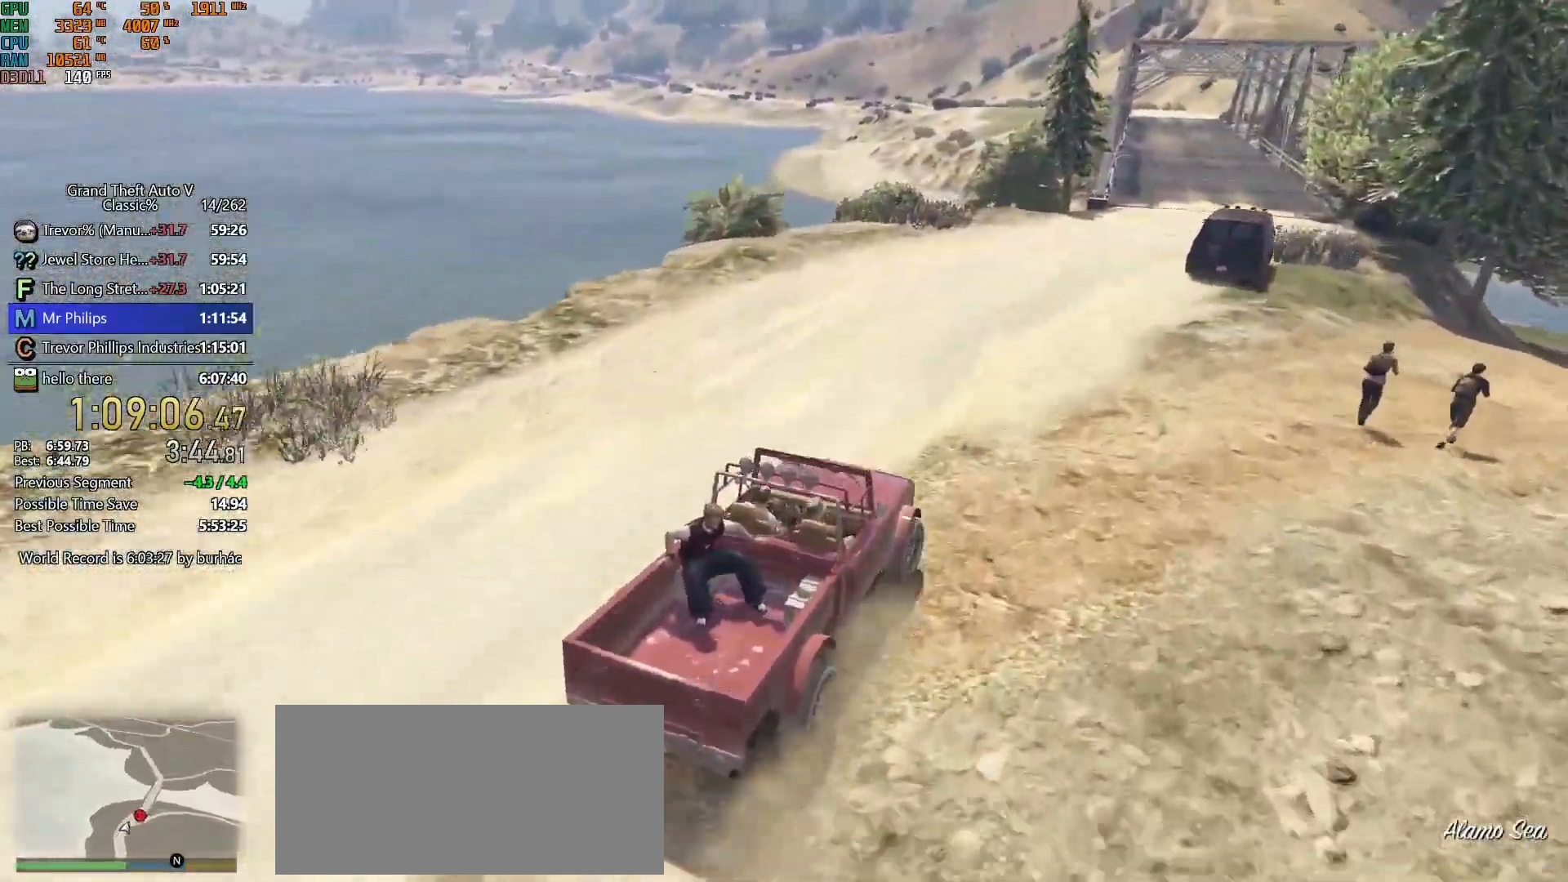
{"keys": ["w"], "mouse": [], "events": []}
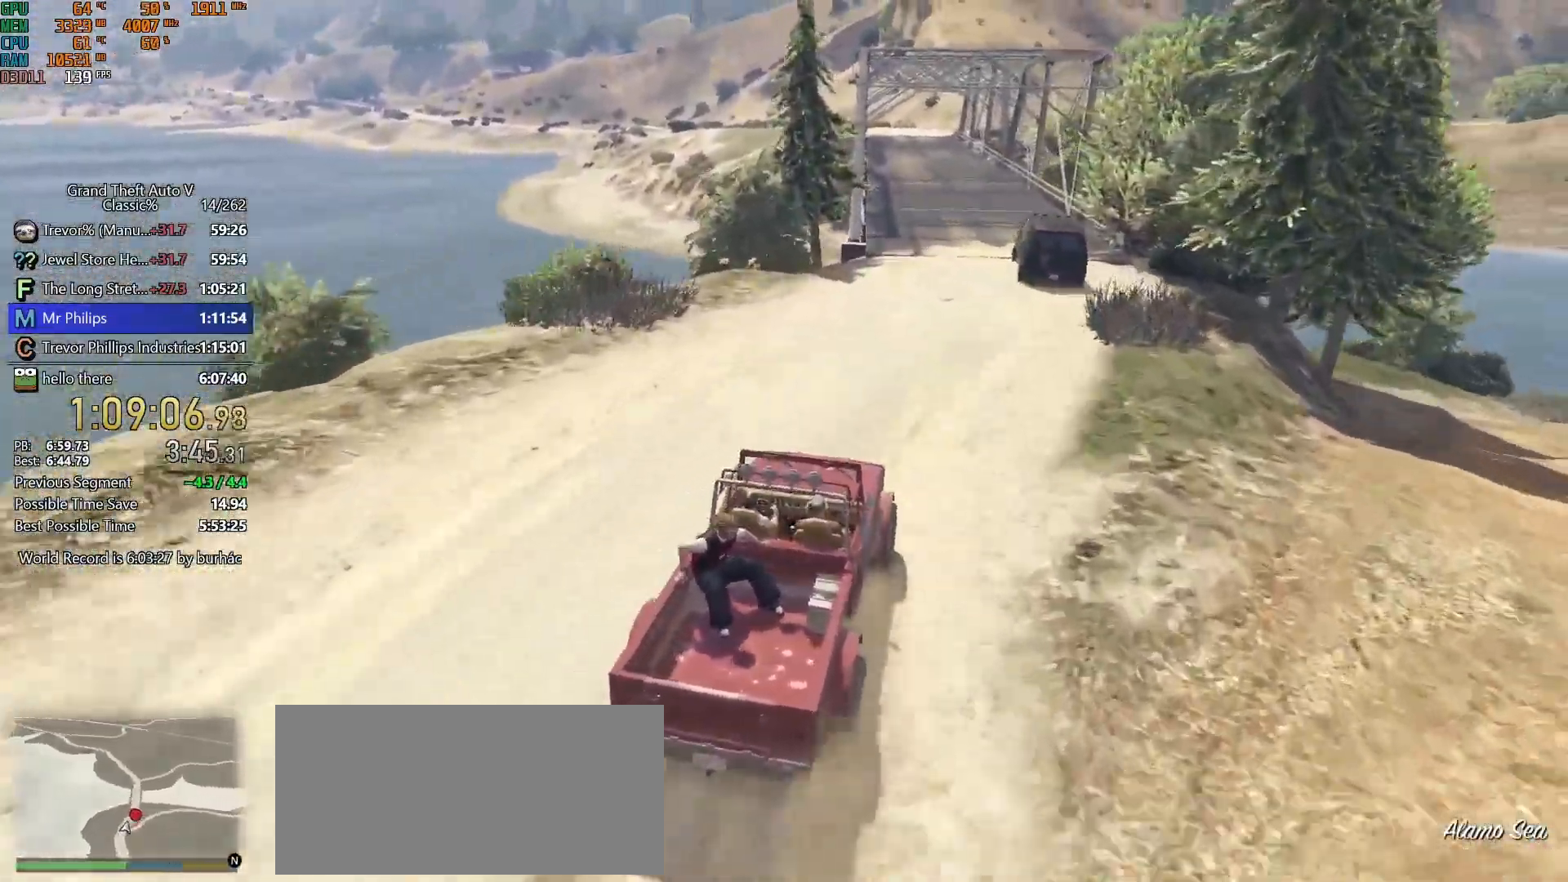
{"keys": ["w"], "mouse": [], "events": [[150, "d", "down"], [233, "d", "up"]]}
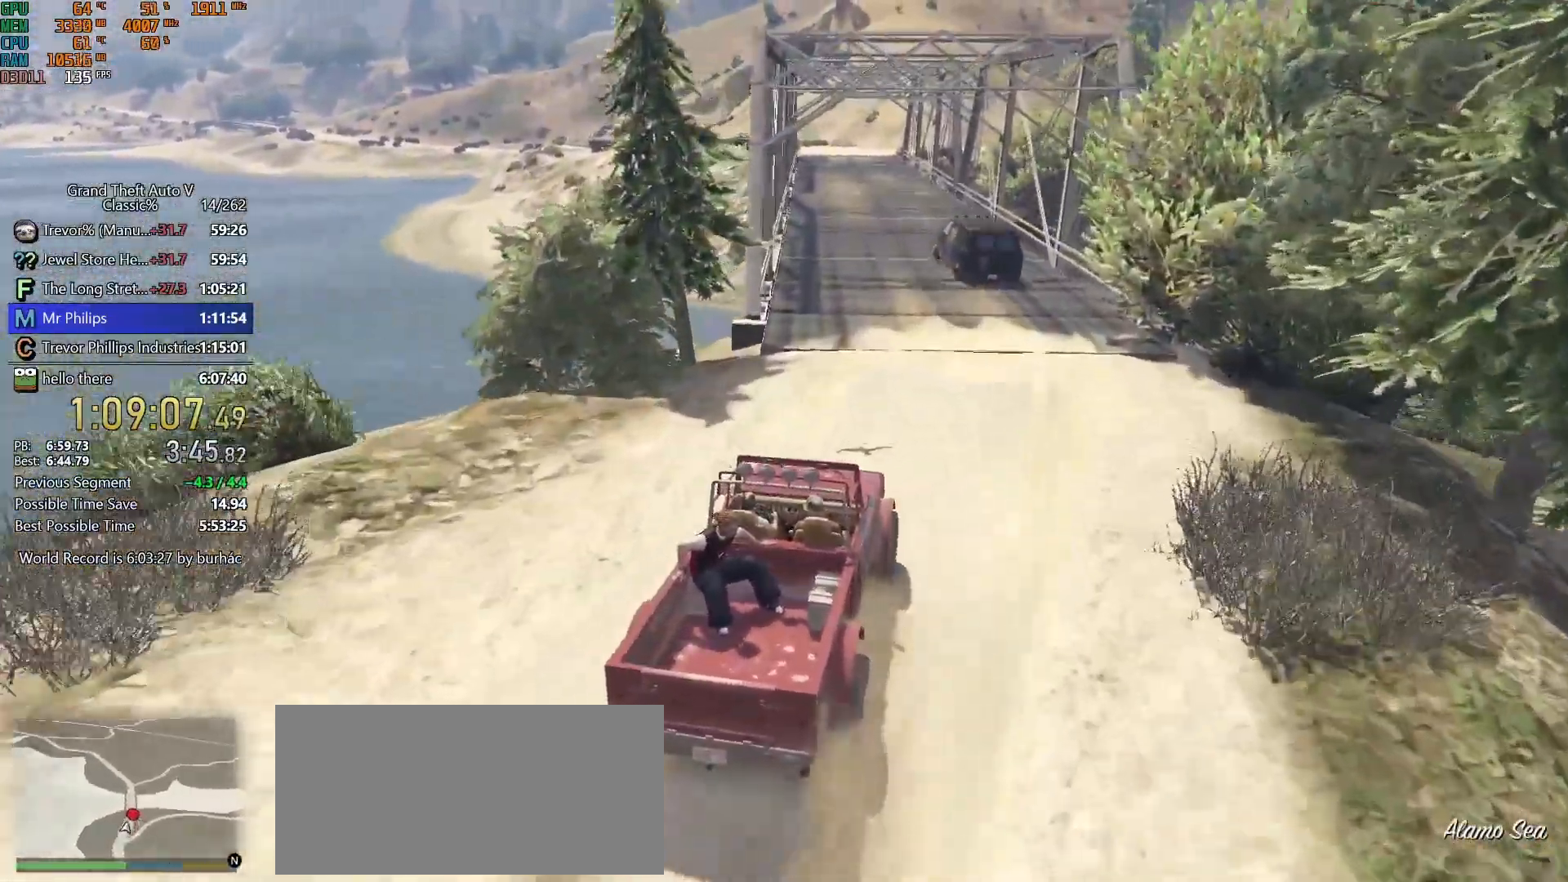
{"keys": ["w"], "mouse": [], "events": [[350, "a", "down"], [433, "a", "up"]]}
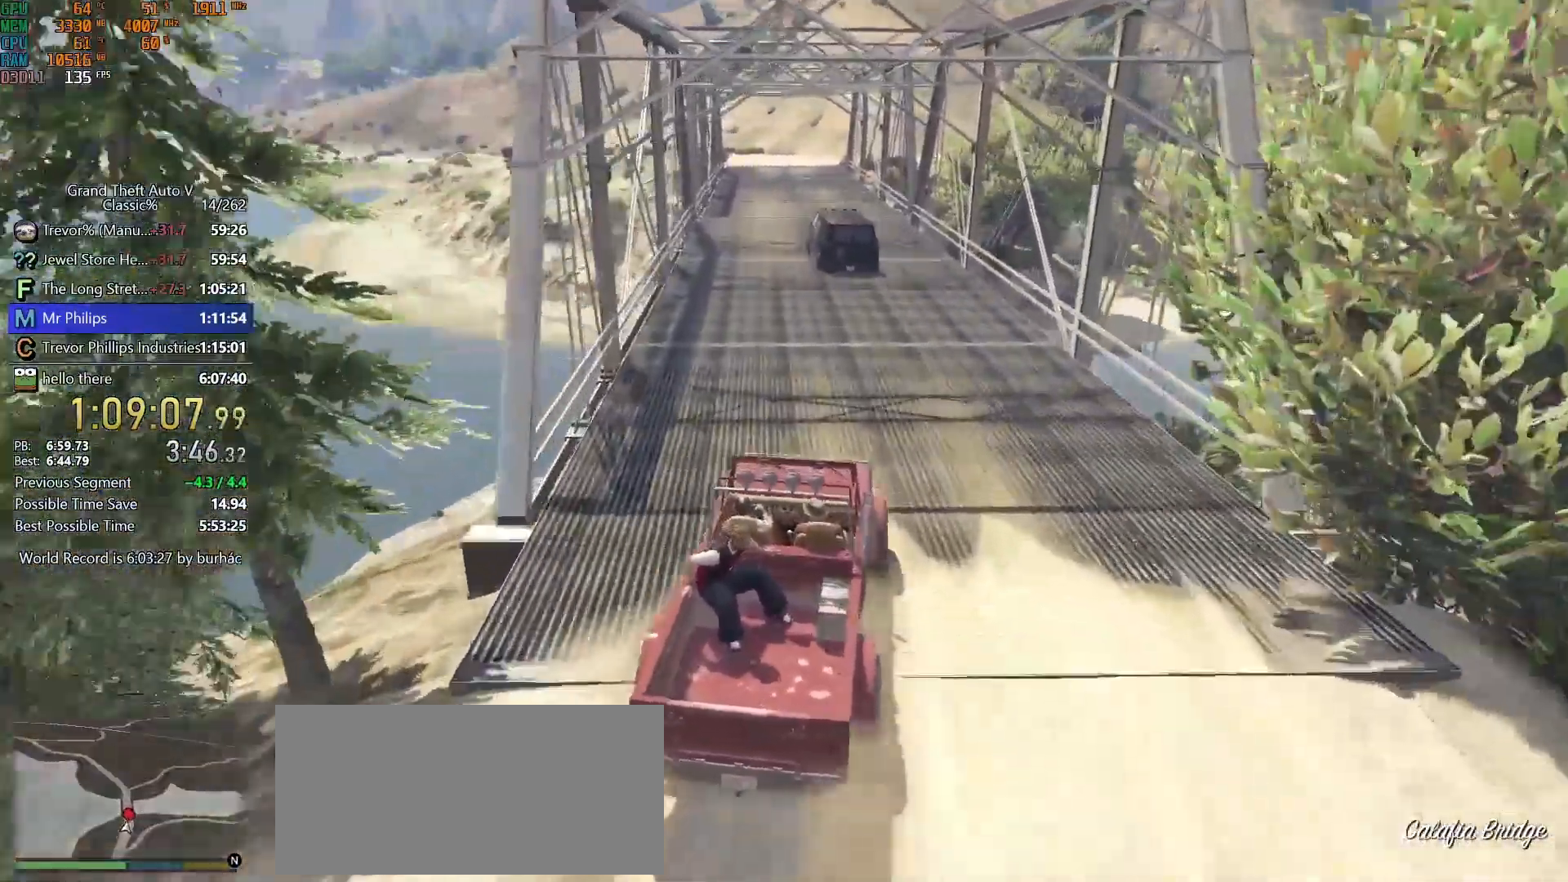
{"keys": ["w"], "mouse": [], "events": []}
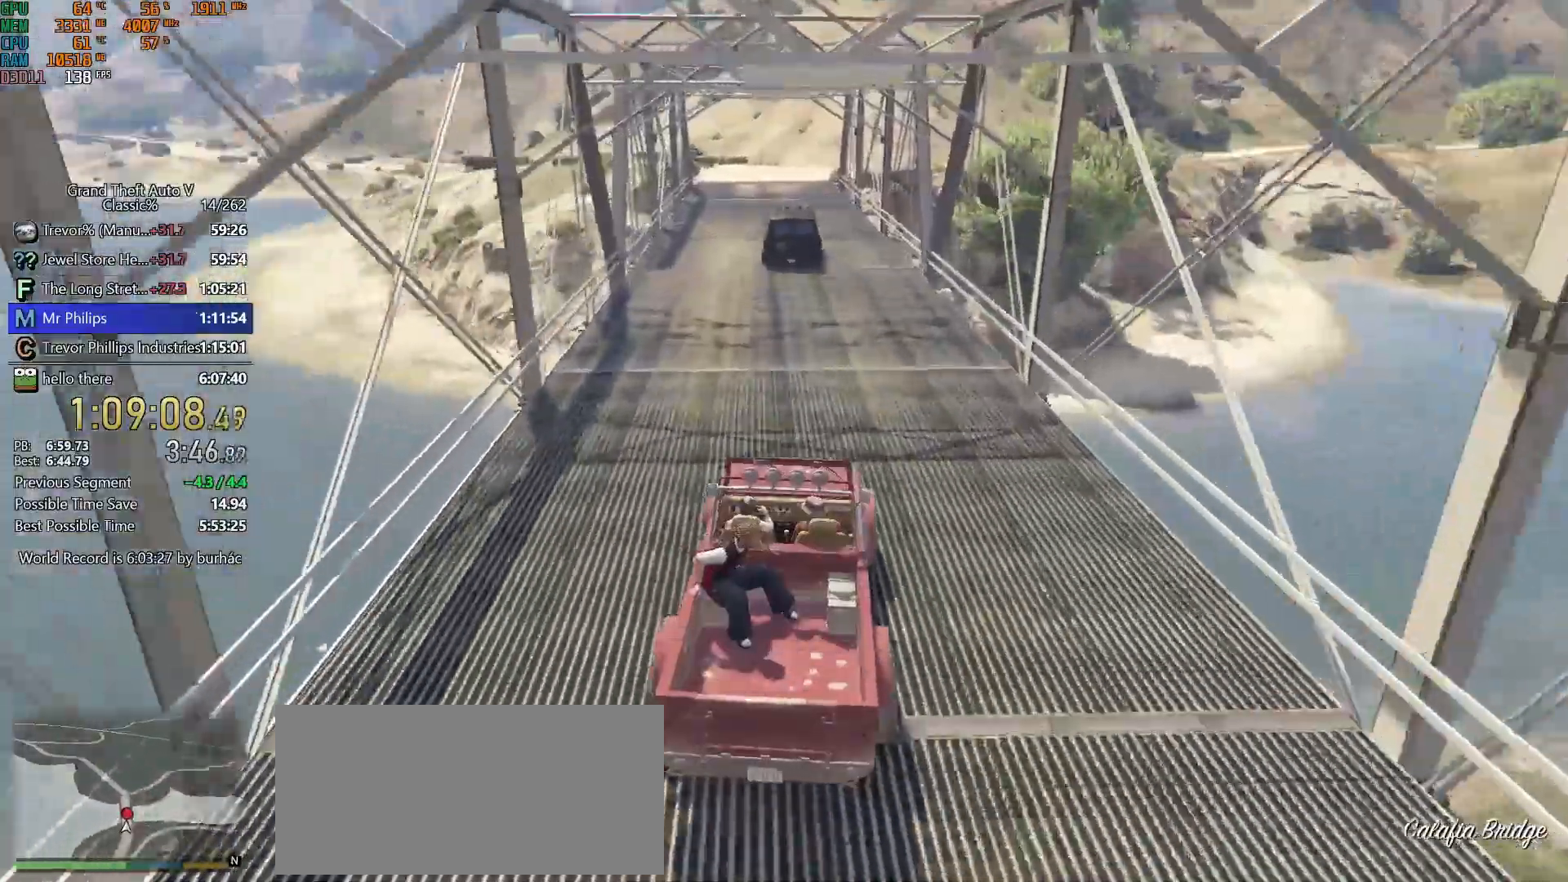
{"keys": ["w"], "mouse": [], "events": []}
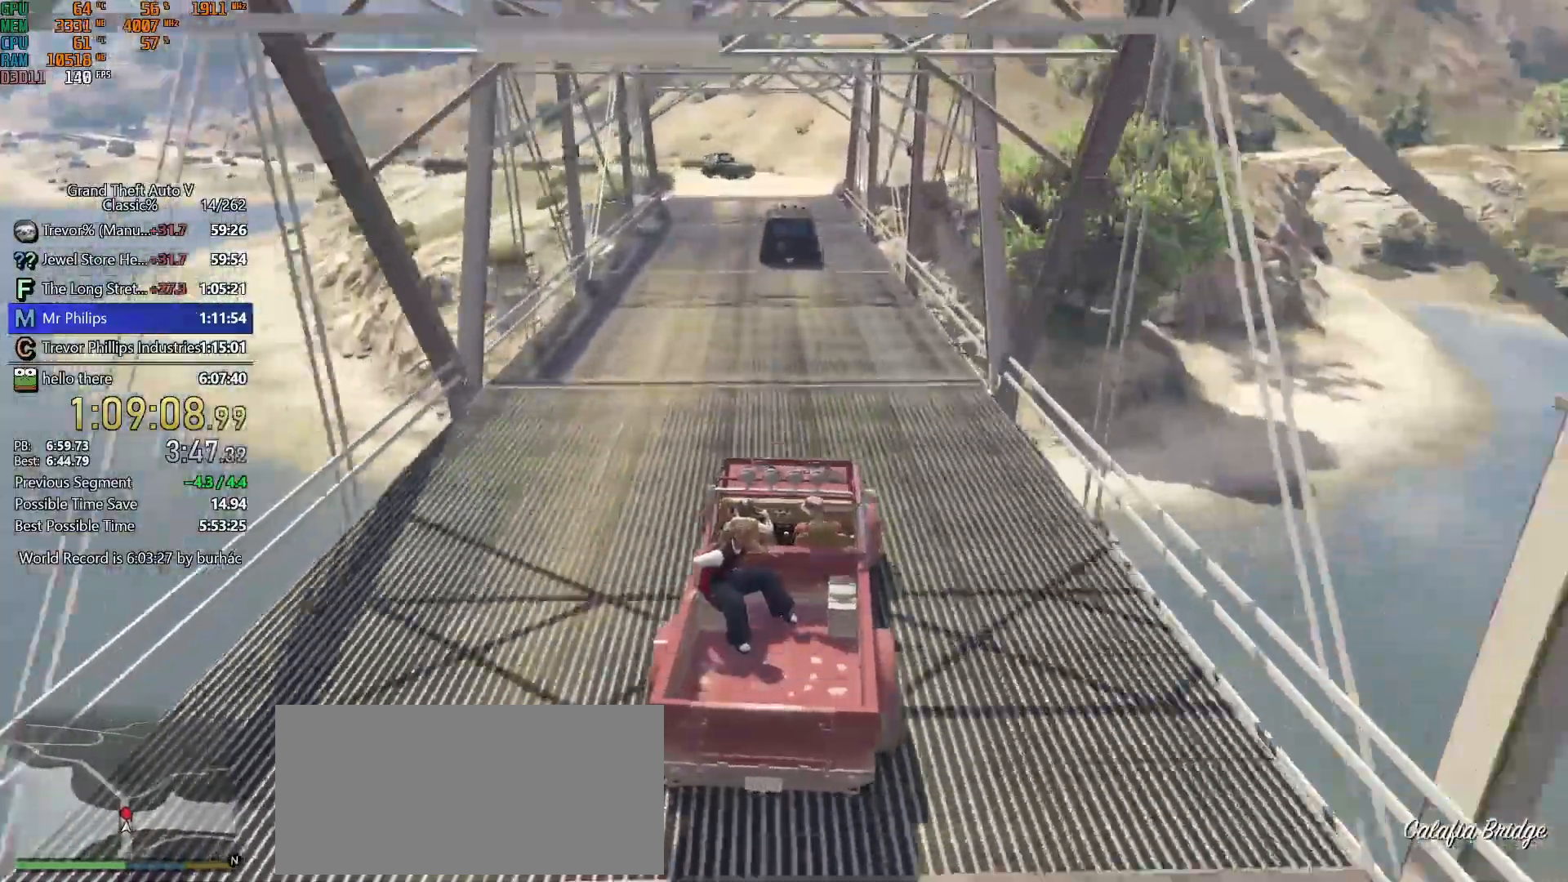
{"keys": ["w"], "mouse": [], "events": [[300, "a", "down"], [350, "a", "up"]]}
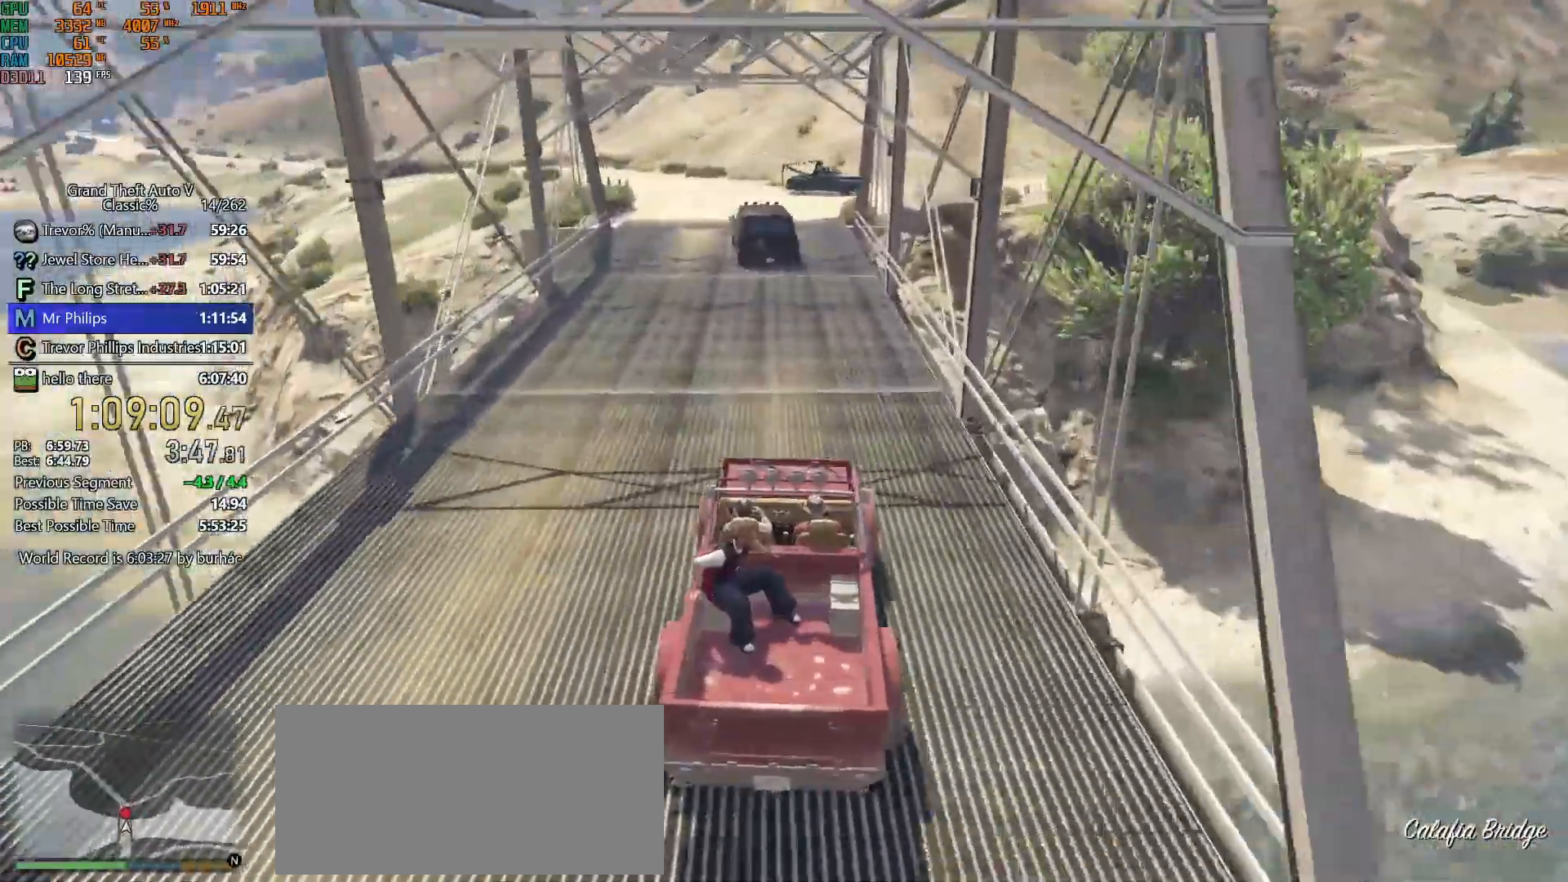
{"keys": ["w"], "mouse": [], "events": []}
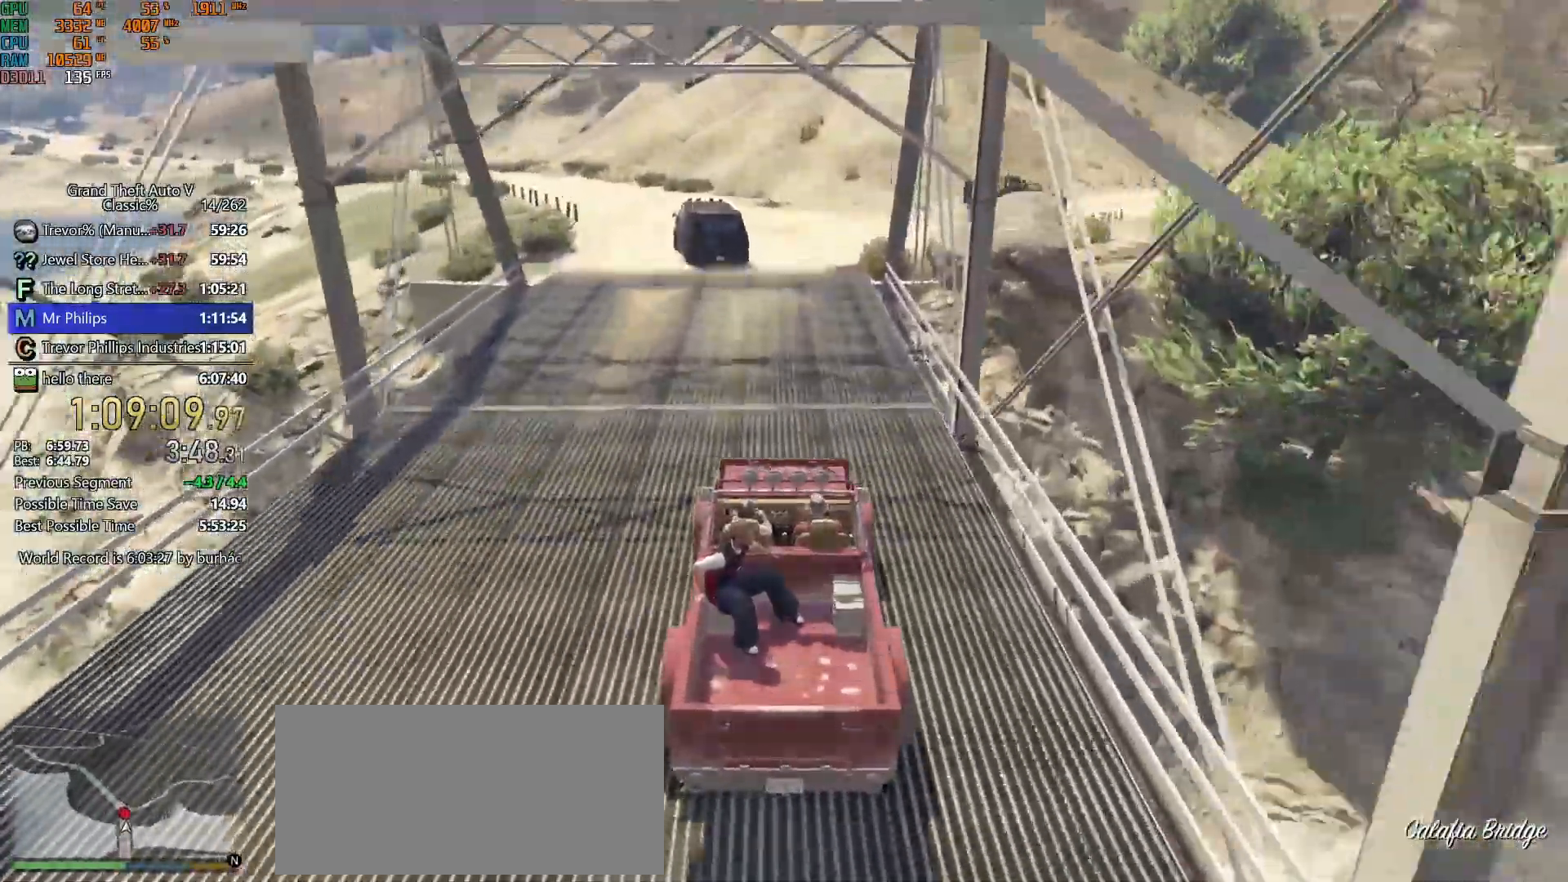
{"keys": ["w"], "mouse": [], "events": [[50, "a", "down"], [133, "a", "up"]]}
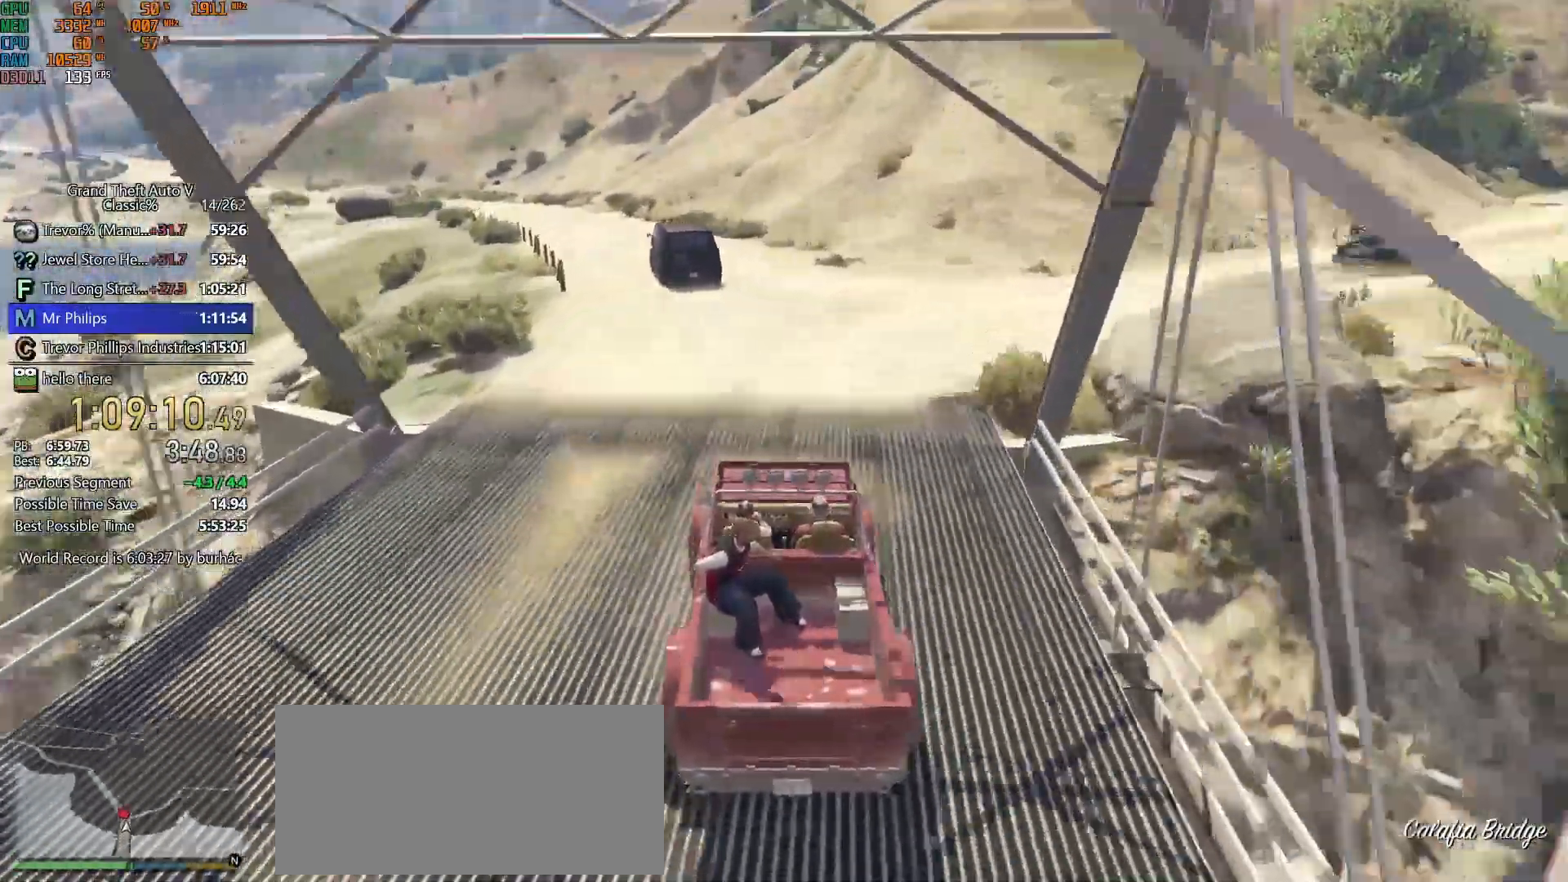
{"keys": ["s", "w"], "mouse": [], "events": [[17, "a", "down"], [117, "a", "up"], [200, "s", "down"]]}
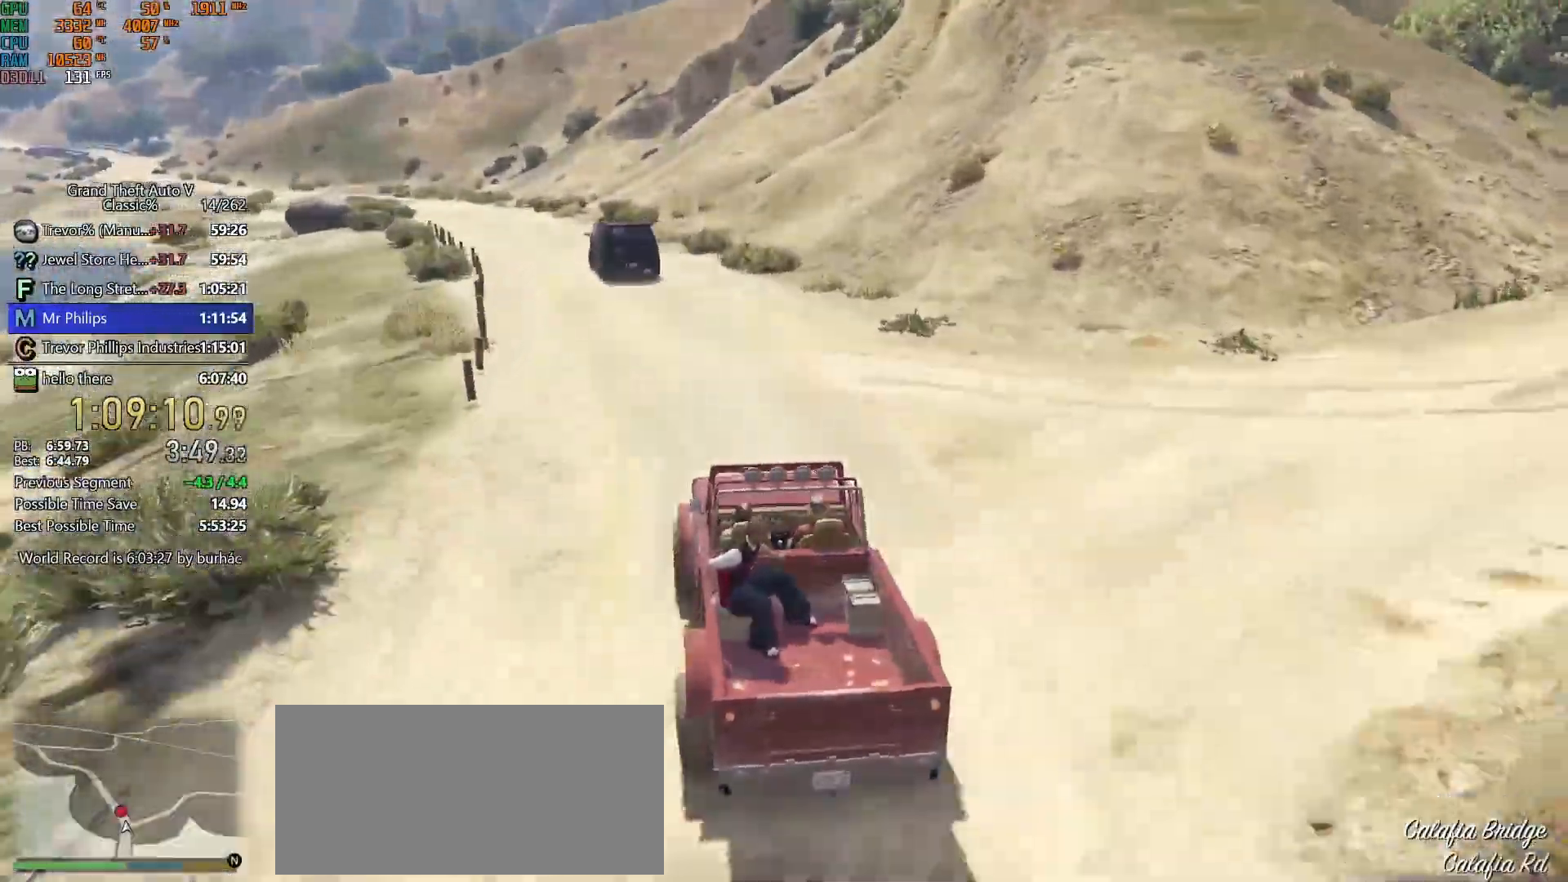
{"keys": ["w"], "mouse": [], "events": [[33, "s", "up"], [167, "a", "down"], [217, "a", "up"], [450, "a", "down"], [500, "a", "up"]]}
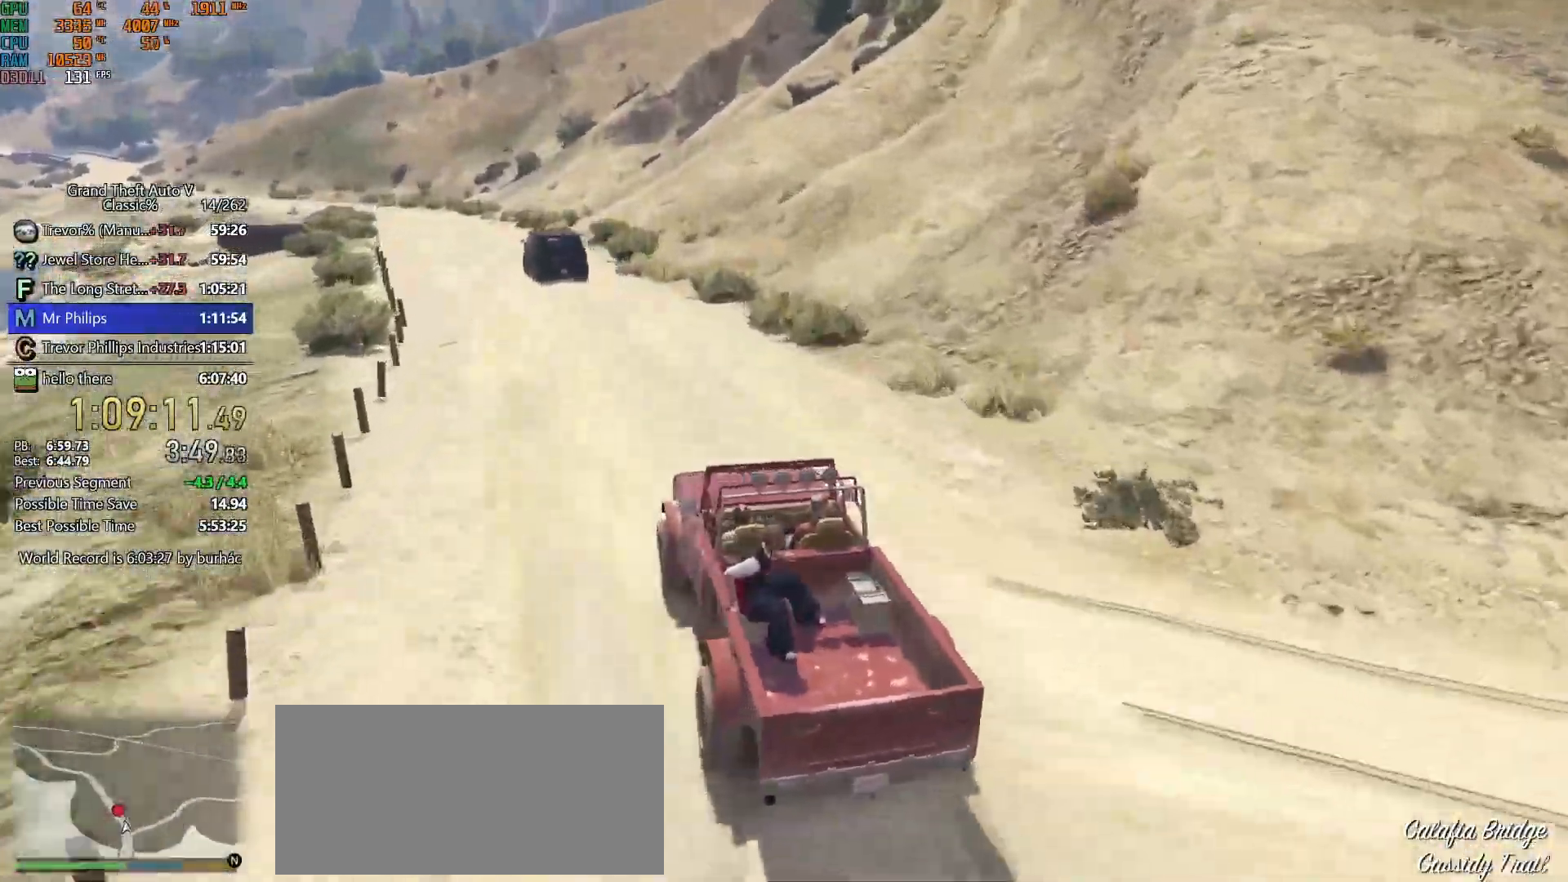
{"keys": ["w"], "mouse": [], "events": [[150, "a", "down"], [233, "a", "up"], [383, "a", "down"], [467, "a", "up"]]}
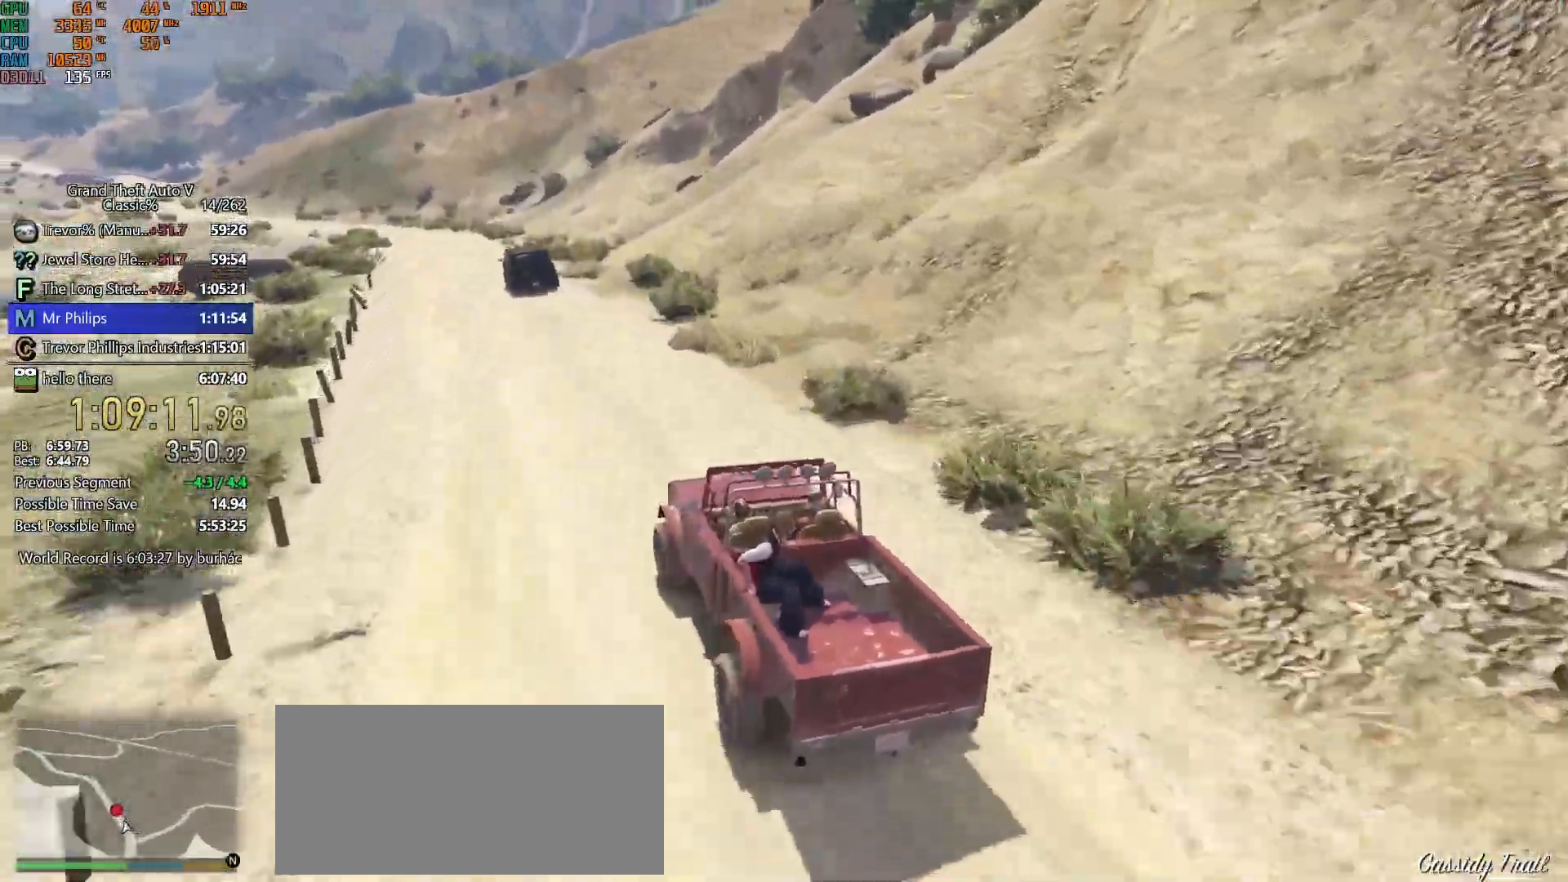
{"keys": ["w"], "mouse": [], "events": [[117, "a", "down"], [200, "a", "up"]]}
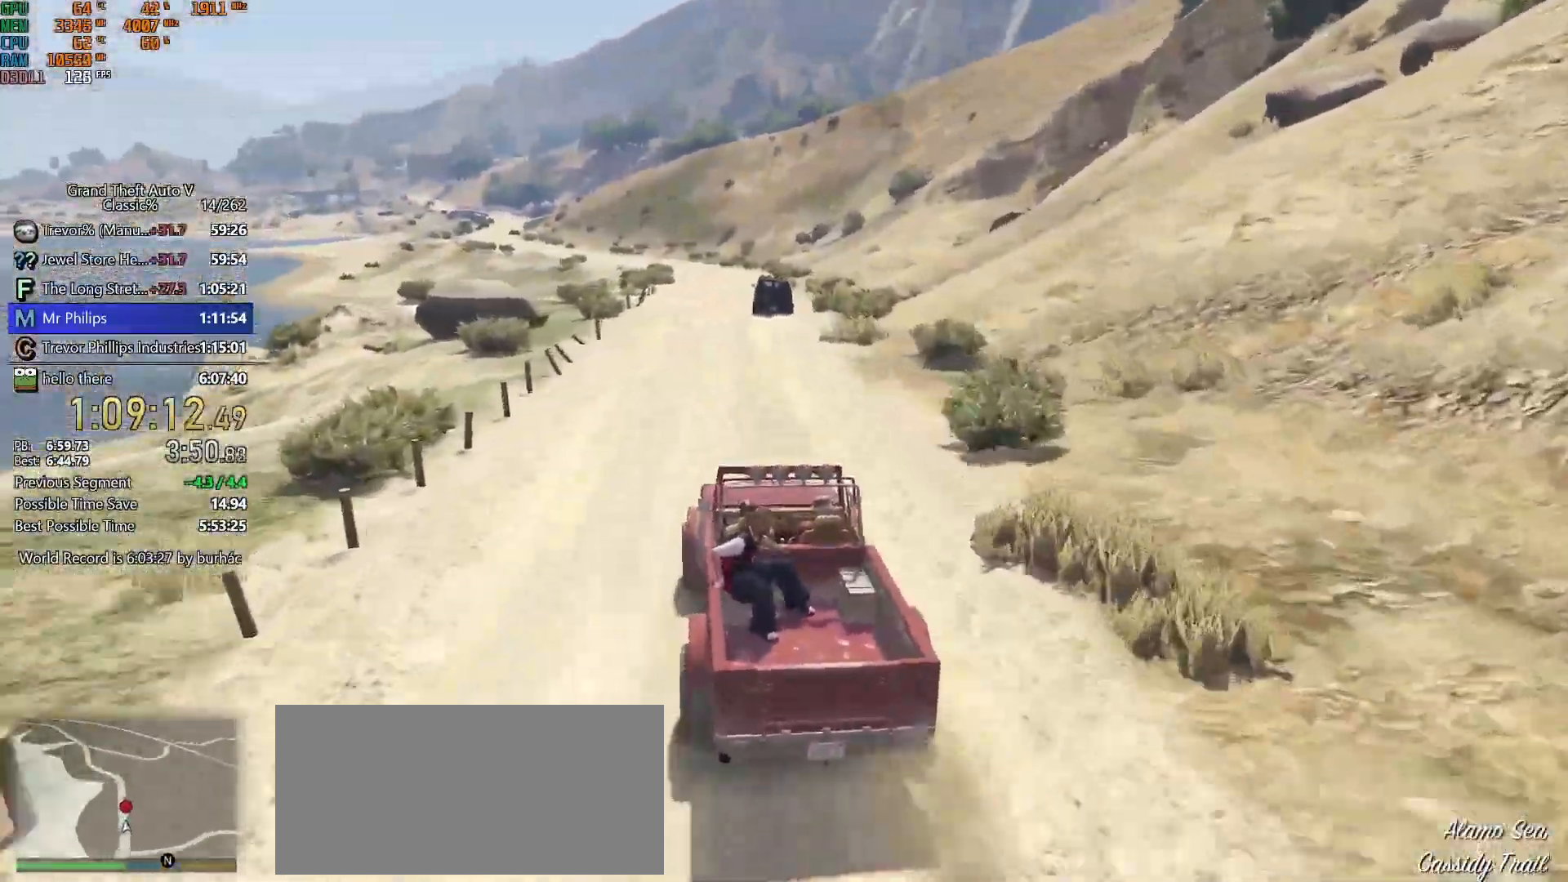
{"keys": ["w"], "mouse": [], "events": [[367, "d", "down"], [450, "d", "up"]]}